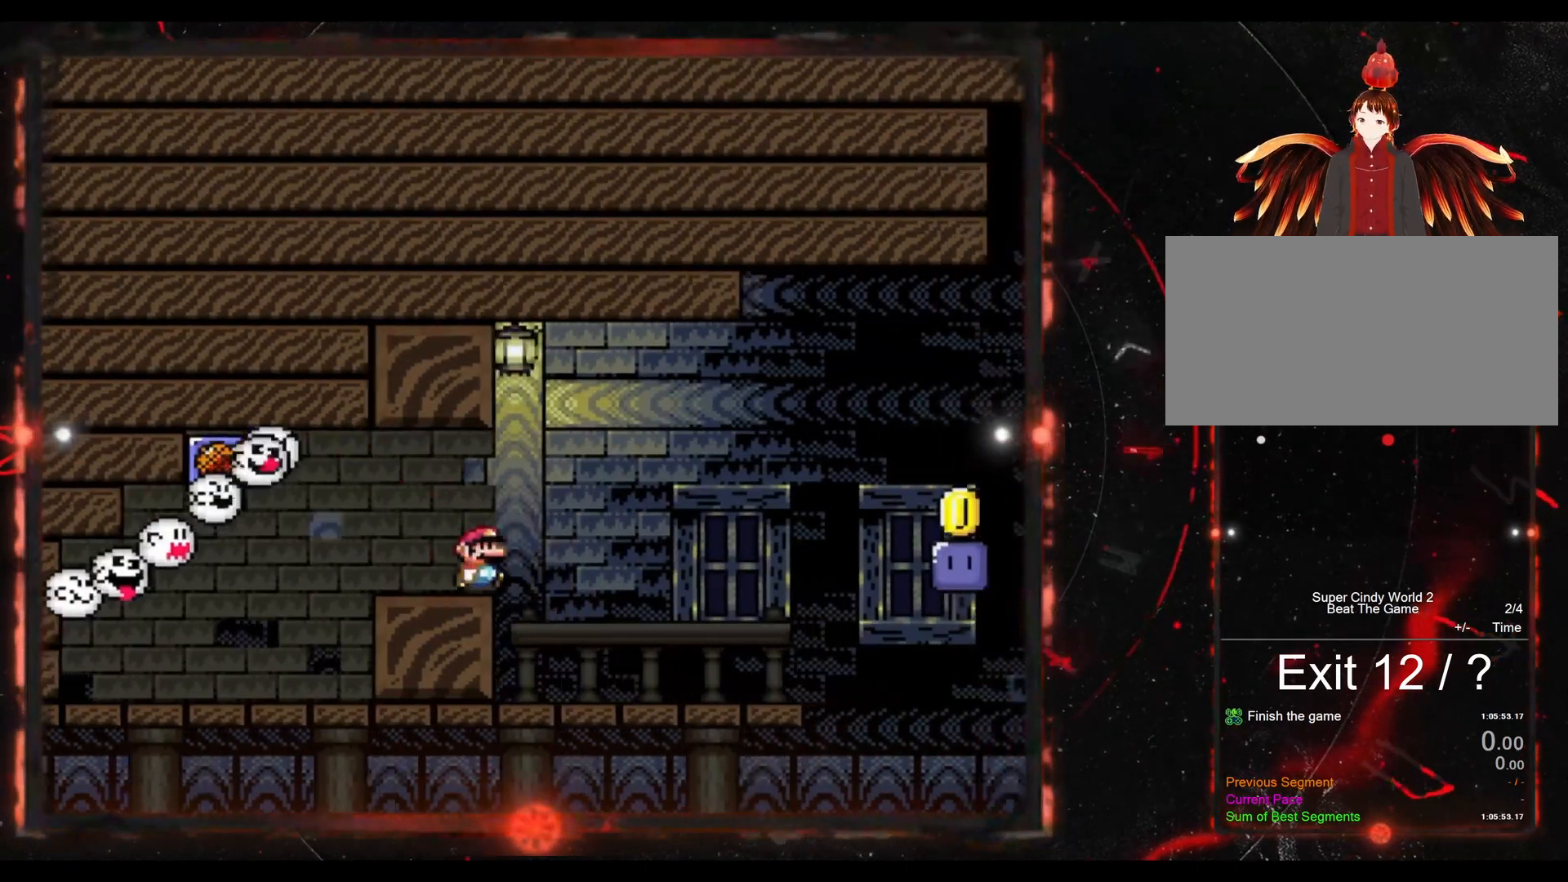
Gameplay with a controller (Nintendo layout); each line is a JSON object with the inputs held at the frame after it. "events" lists button and stick changes between this image and that frame as [ms after this image, input, new state], when the widget could be followed in between. Not read: L3 R3.
{"buttons": ["B", "Y", "DPAD_RIGHT"], "events": [[283, "B", "down"]]}
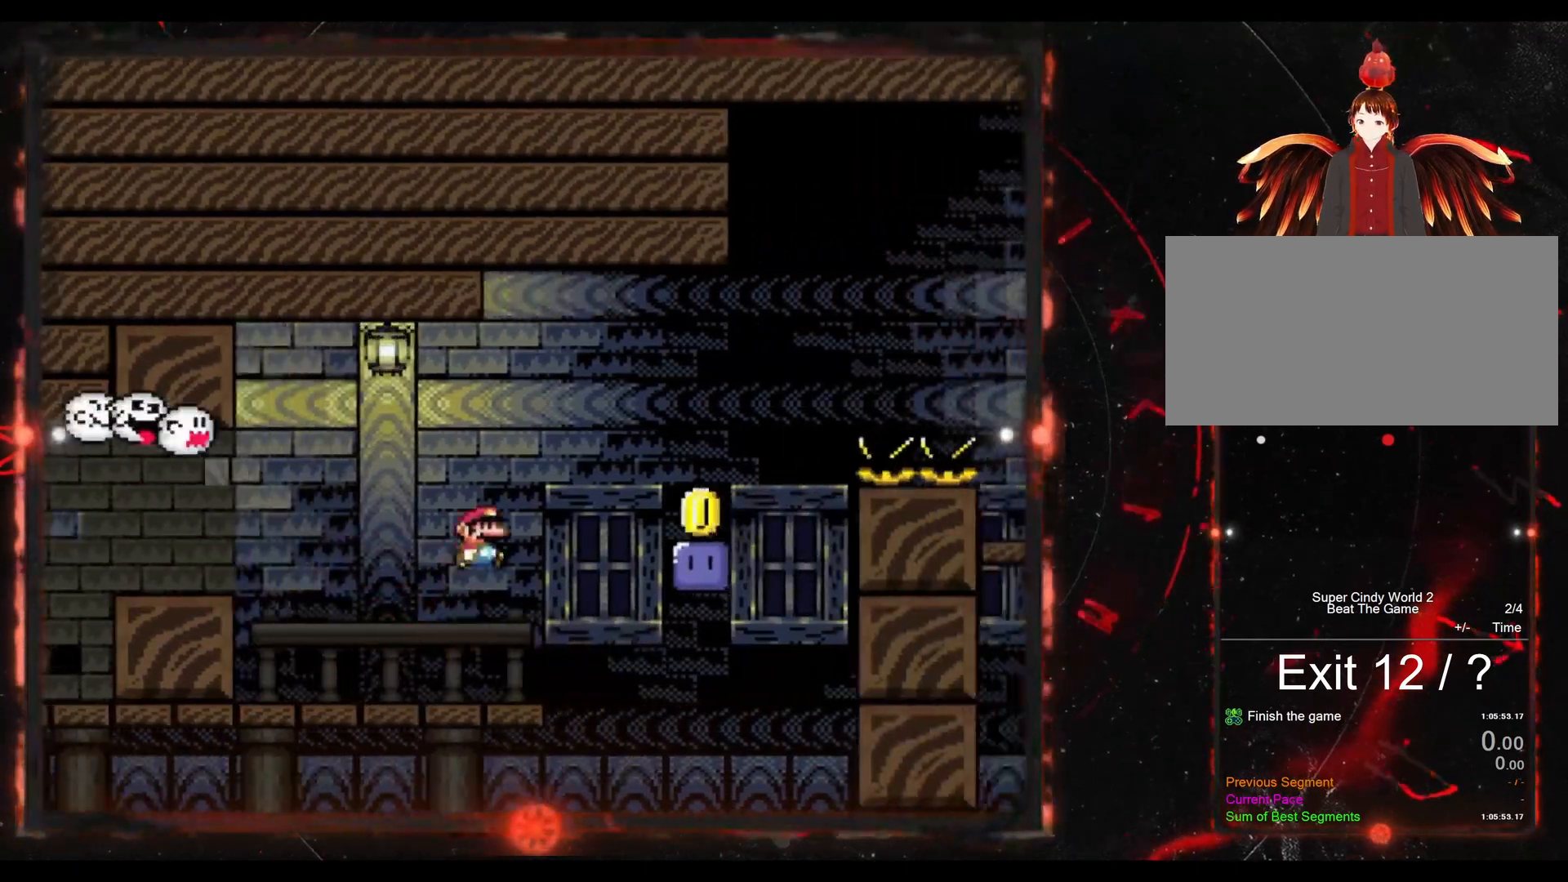
{"buttons": ["B", "Y", "DPAD_RIGHT"], "events": [[133, "B", "up"], [150, "DPAD_RIGHT", "up"], [267, "DPAD_LEFT", "down"], [300, "Y", "up"], [383, "DPAD_LEFT", "up"], [450, "DPAD_RIGHT", "down"], [450, "Y", "down"], [483, "B", "down"]]}
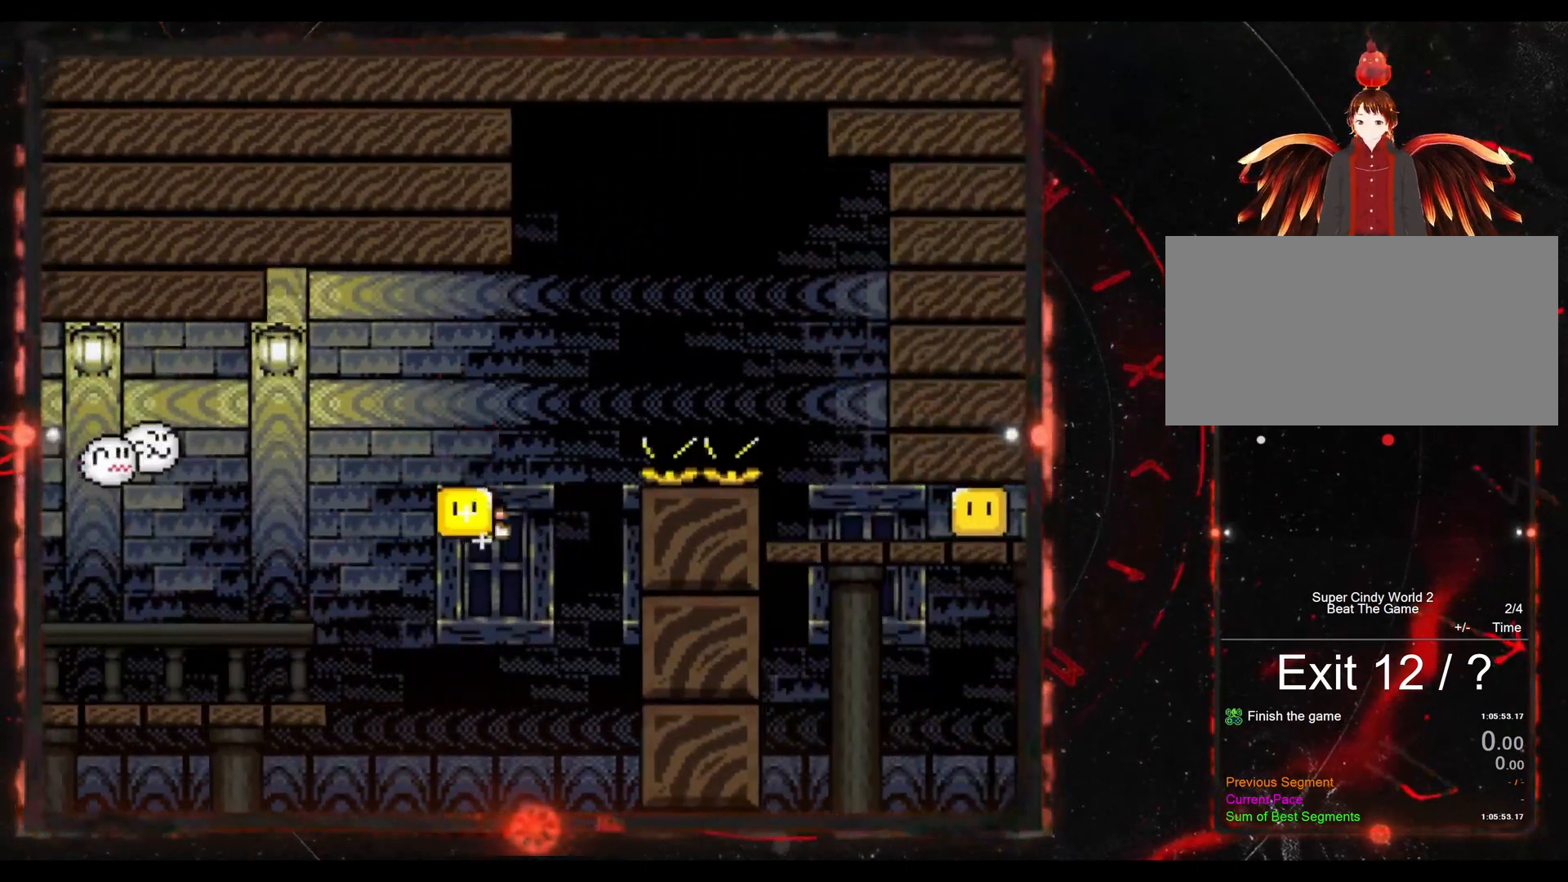
{"buttons": ["DPAD_RIGHT"], "events": [[433, "B", "up"], [450, "Y", "up"]]}
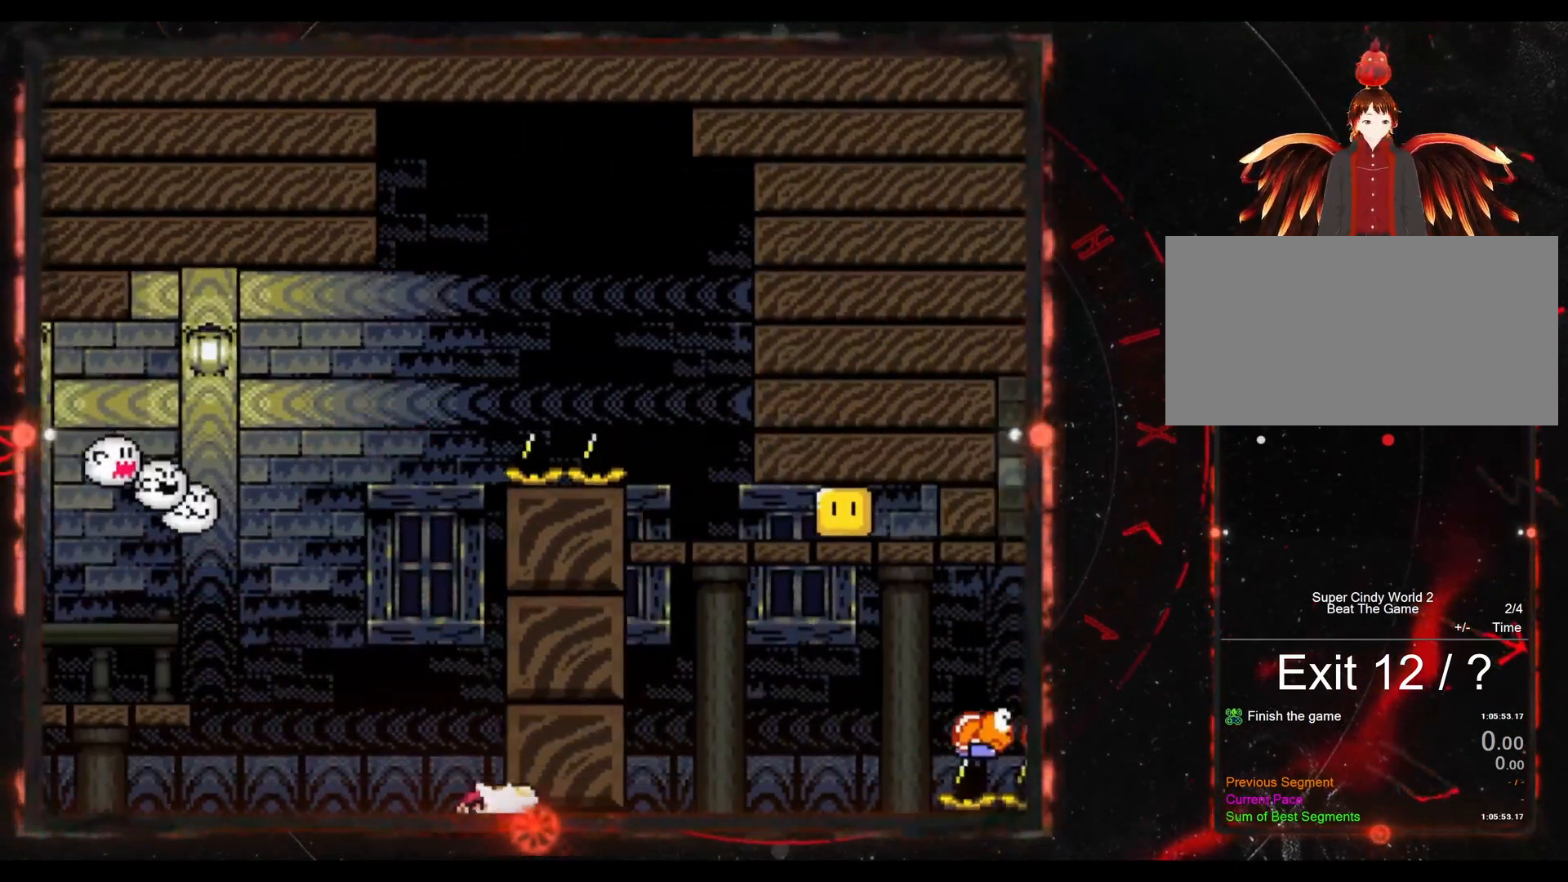
{"buttons": ["Y"], "events": [[167, "Y", "down"], [200, "DPAD_RIGHT", "up"]]}
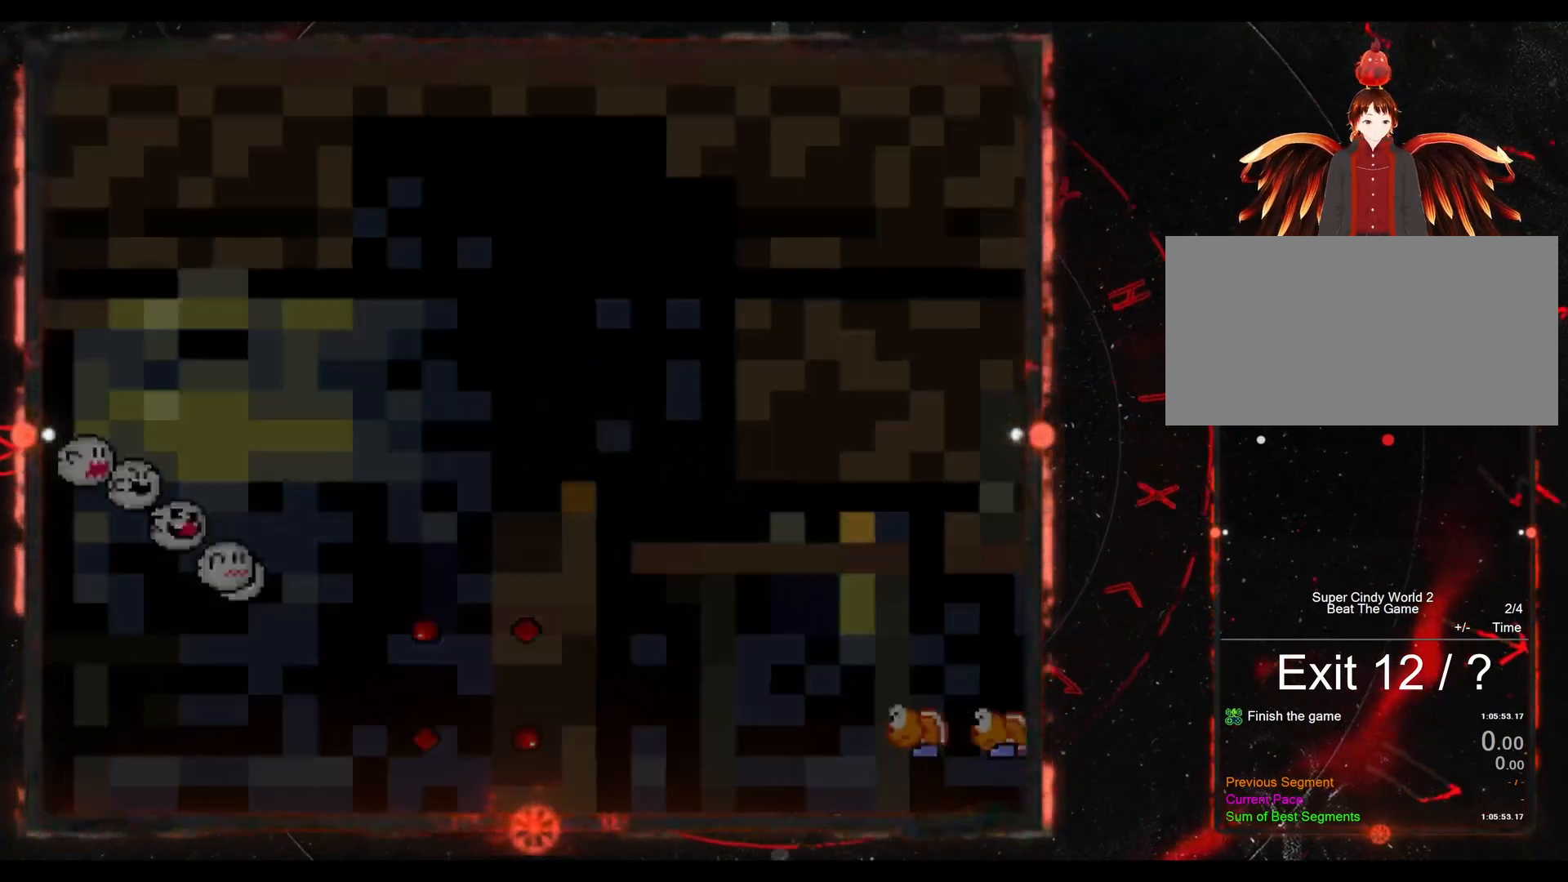
{"buttons": ["Y"], "events": []}
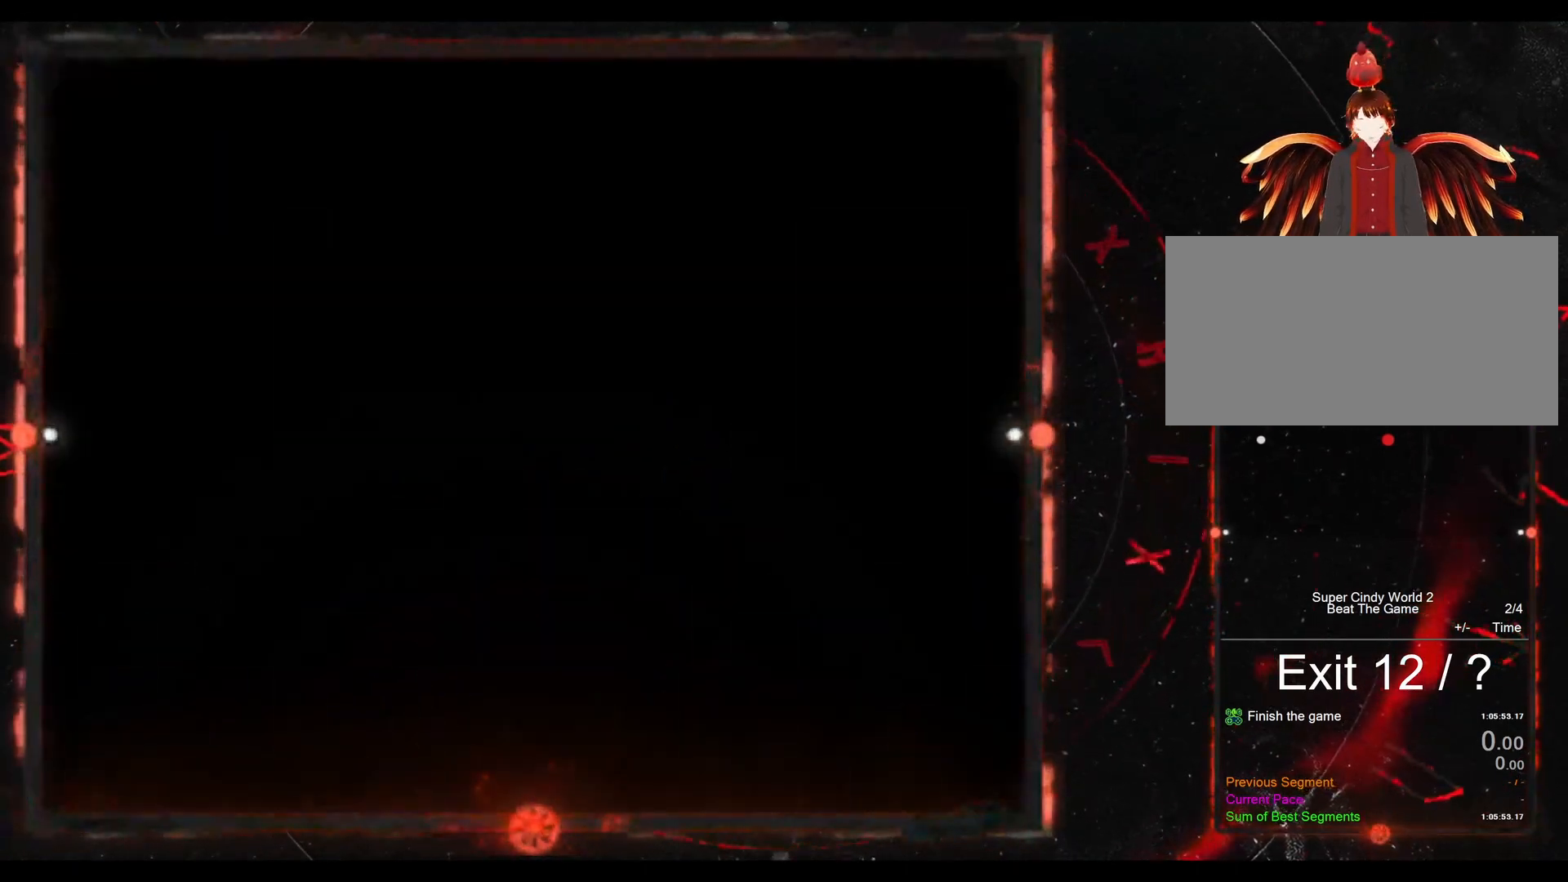
{"buttons": [], "events": [[83, "Y", "up"]]}
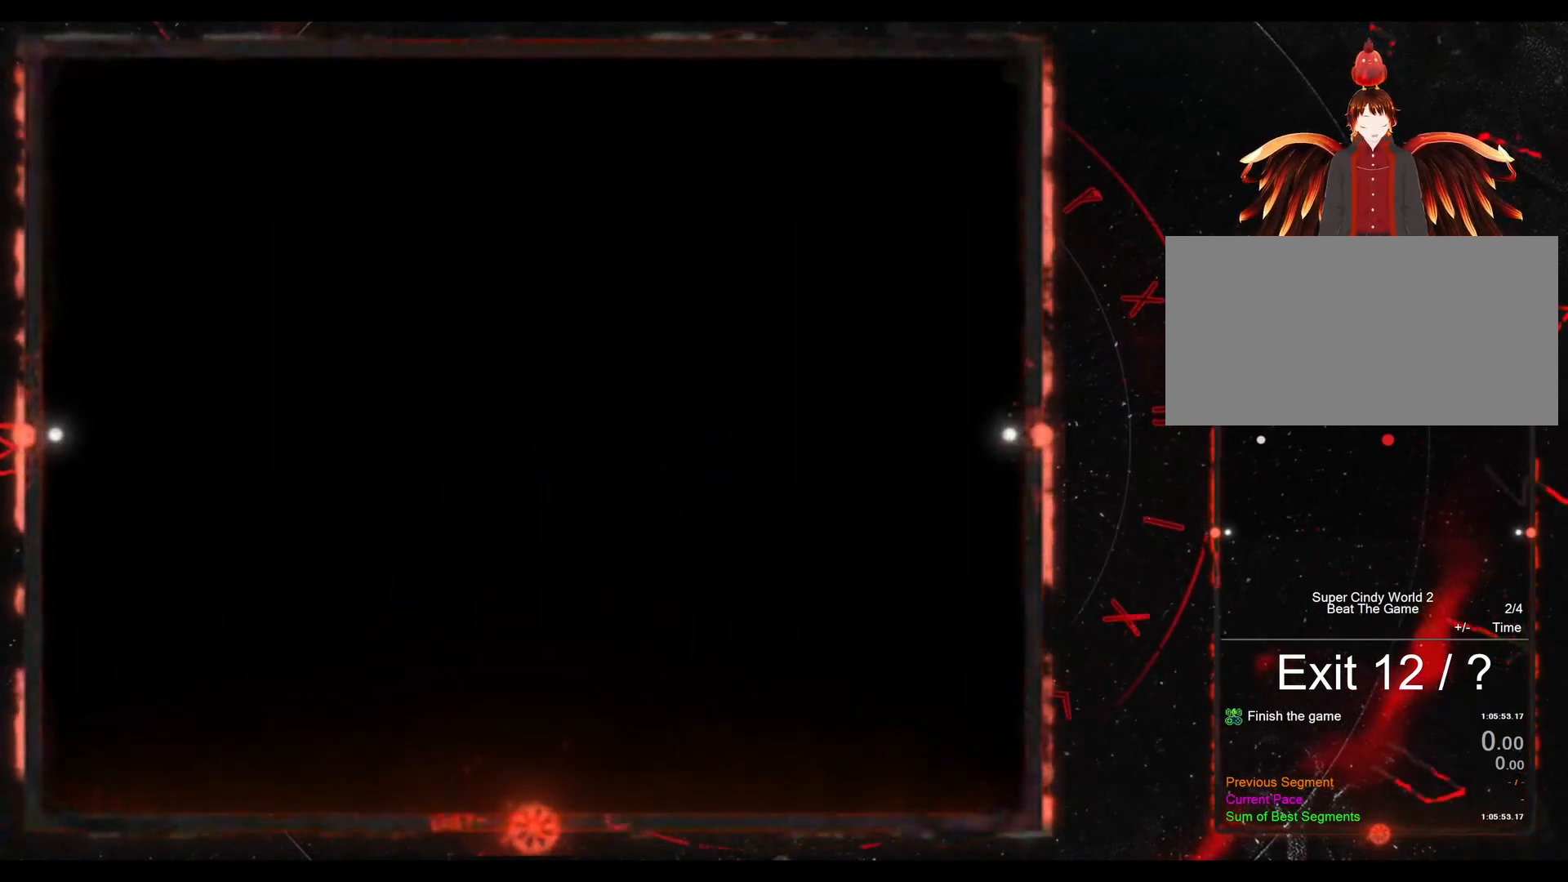
{"buttons": ["Y", "DPAD_RIGHT"], "events": [[167, "Y", "down"], [417, "DPAD_RIGHT", "down"]]}
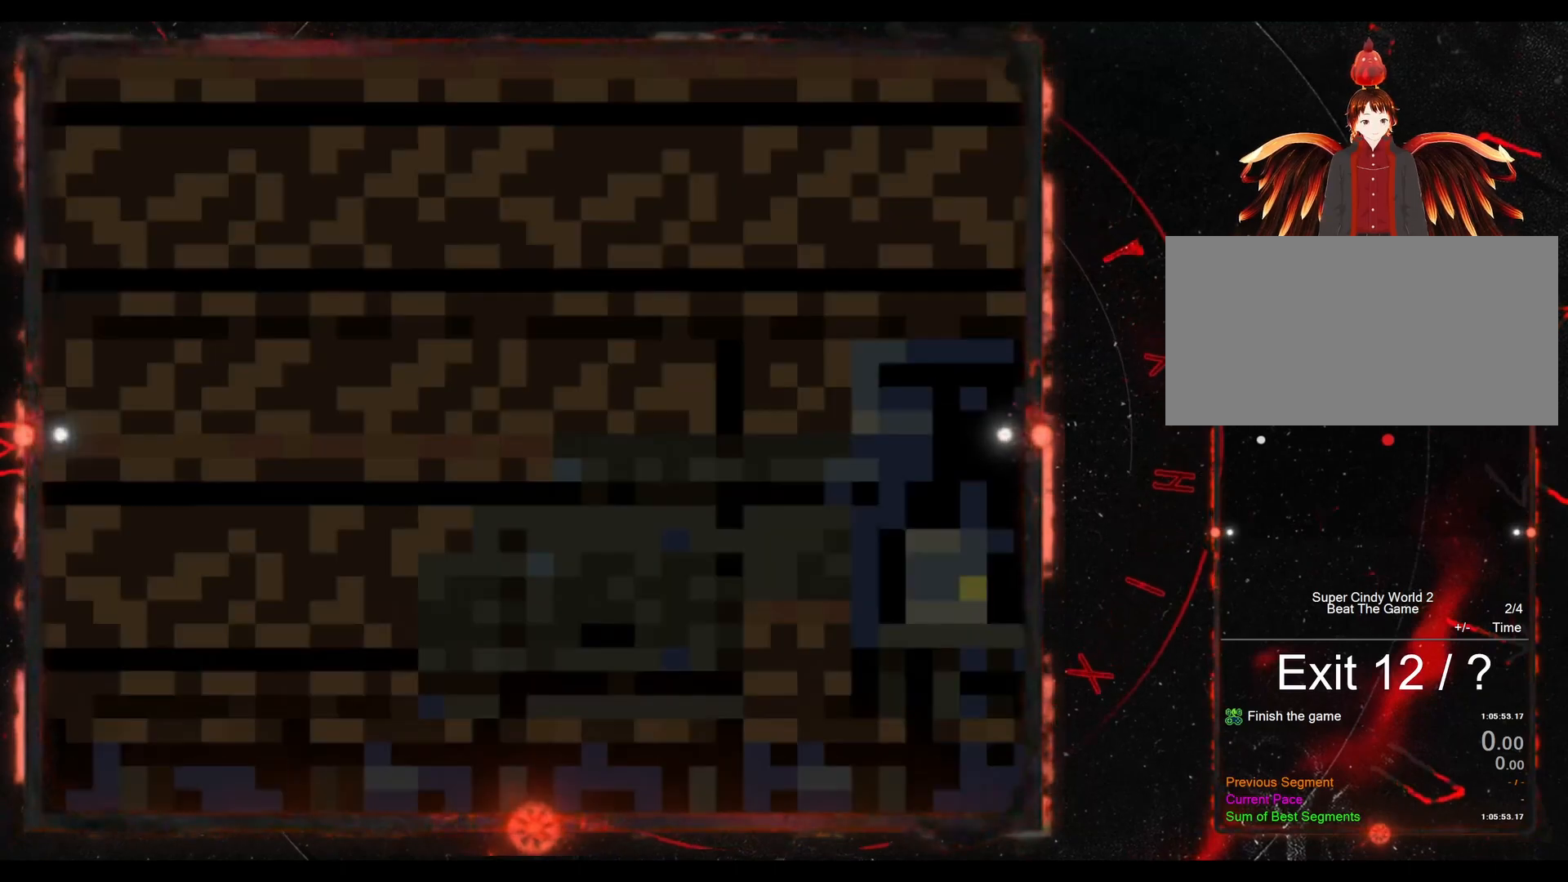
{"buttons": ["Y", "DPAD_RIGHT"], "events": []}
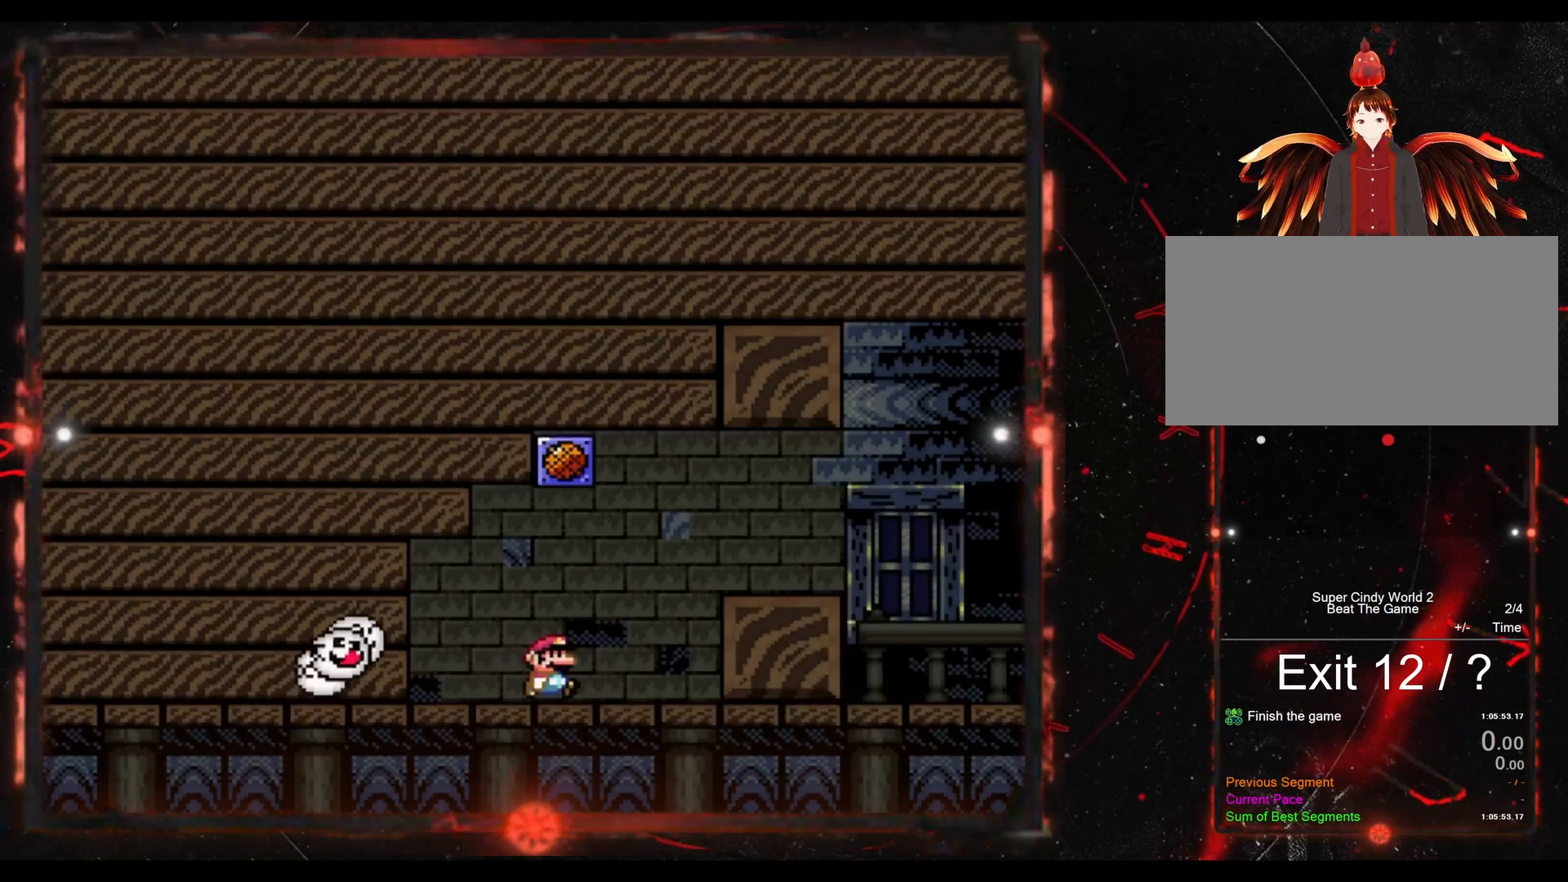
{"buttons": ["Y", "DPAD_RIGHT"], "events": [[17, "B", "down"], [433, "B", "up"]]}
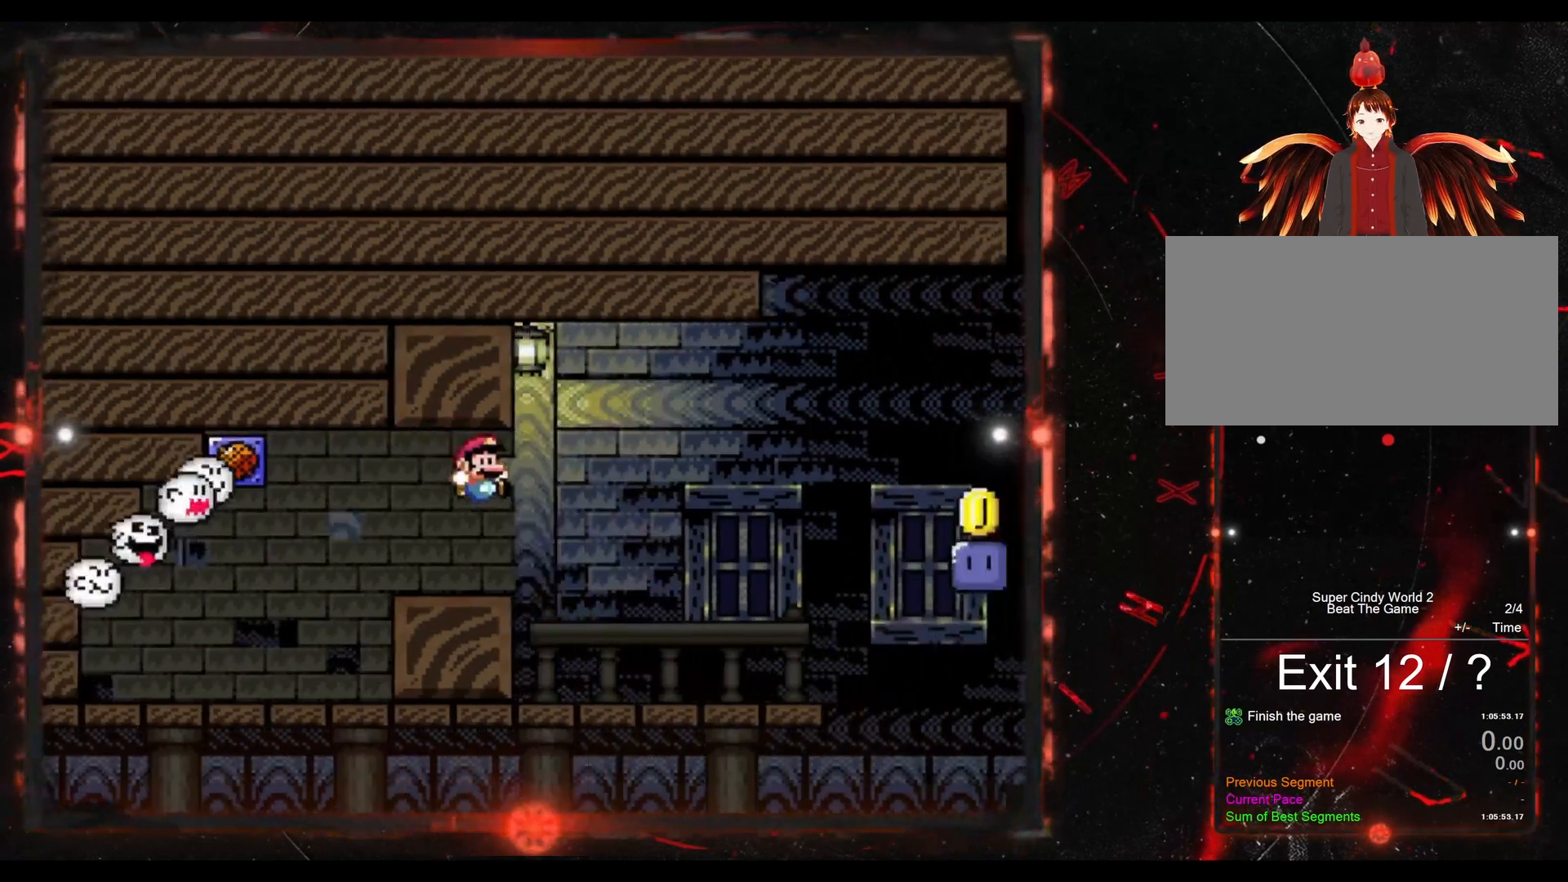
{"buttons": ["B", "Y", "DPAD_RIGHT"], "events": [[333, "B", "down"]]}
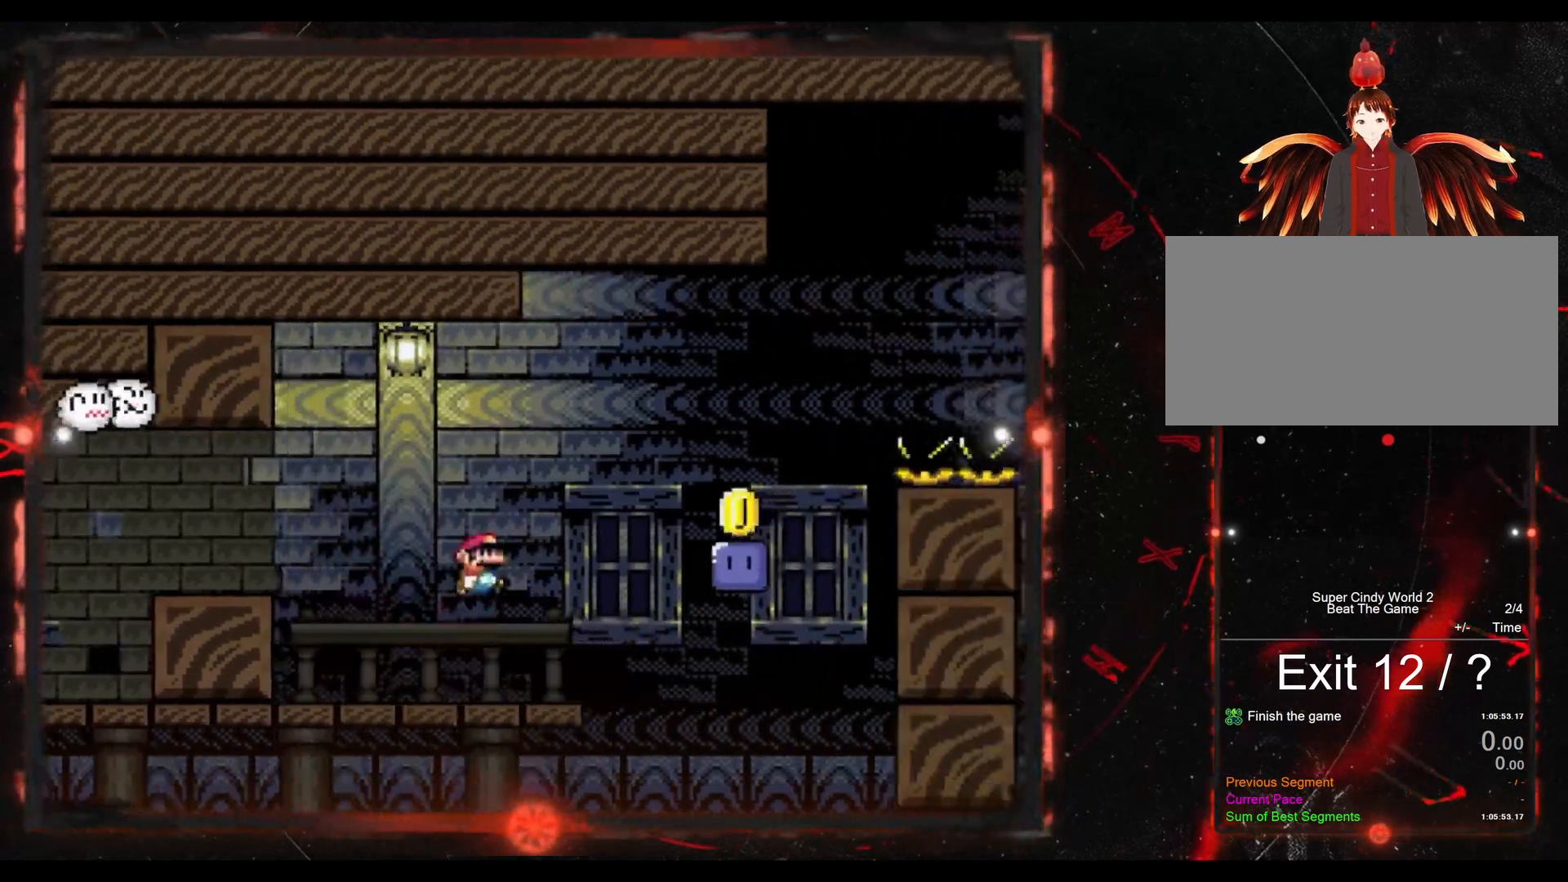
{"buttons": ["DPAD_RIGHT"], "events": [[233, "DPAD_RIGHT", "up"], [333, "DPAD_LEFT", "down"], [450, "DPAD_LEFT", "up"], [483, "B", "up"], [483, "Y", "up"], [500, "DPAD_RIGHT", "down"]]}
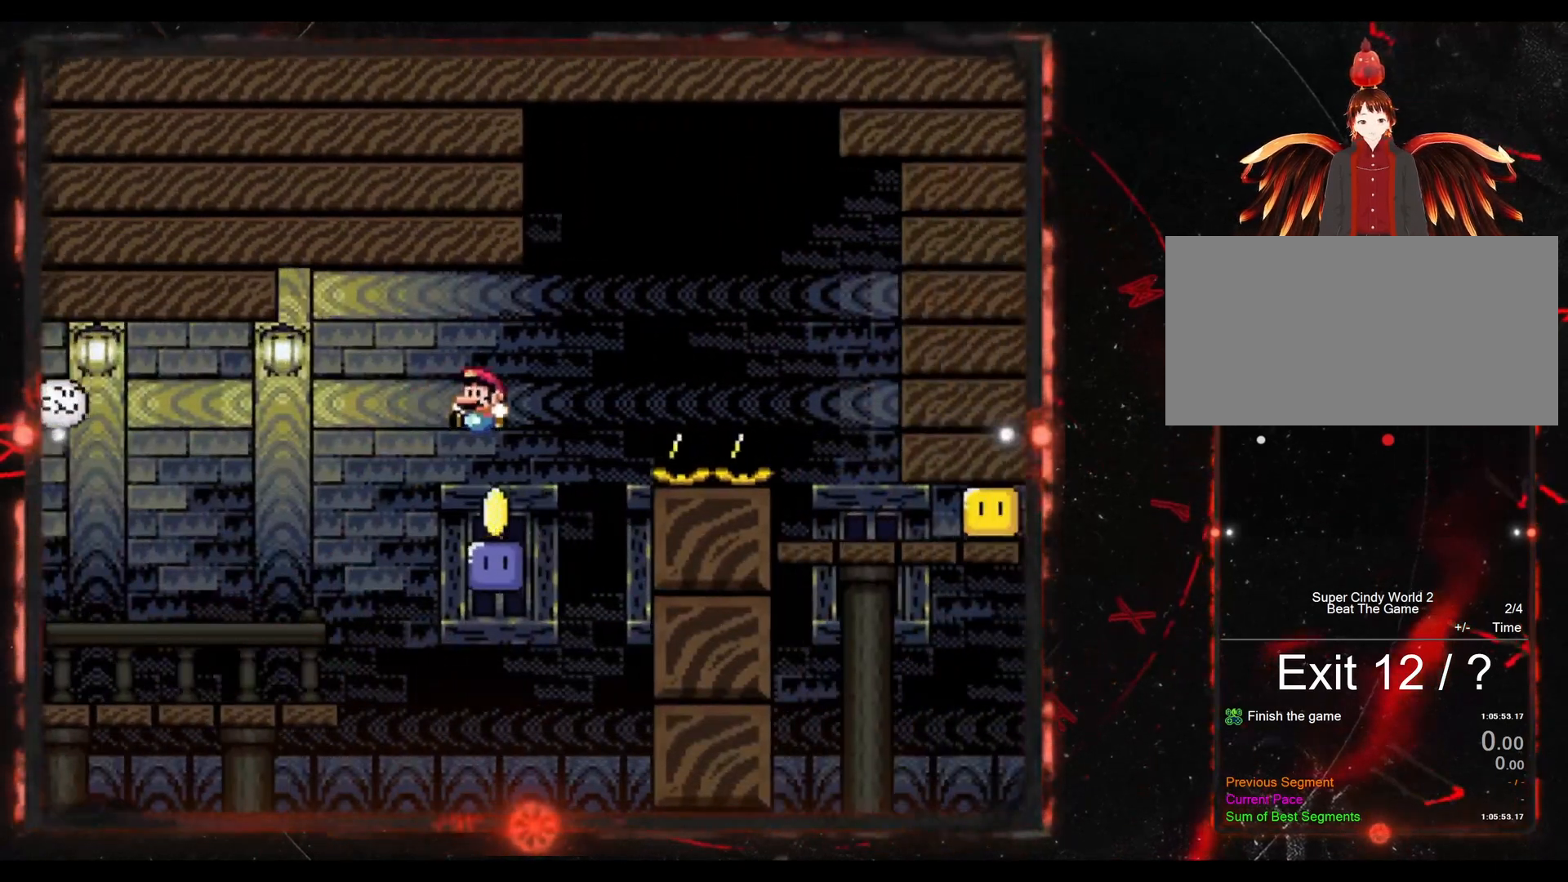
{"buttons": ["B", "Y"], "events": [[67, "B", "down"], [67, "Y", "down"], [500, "DPAD_RIGHT", "up"]]}
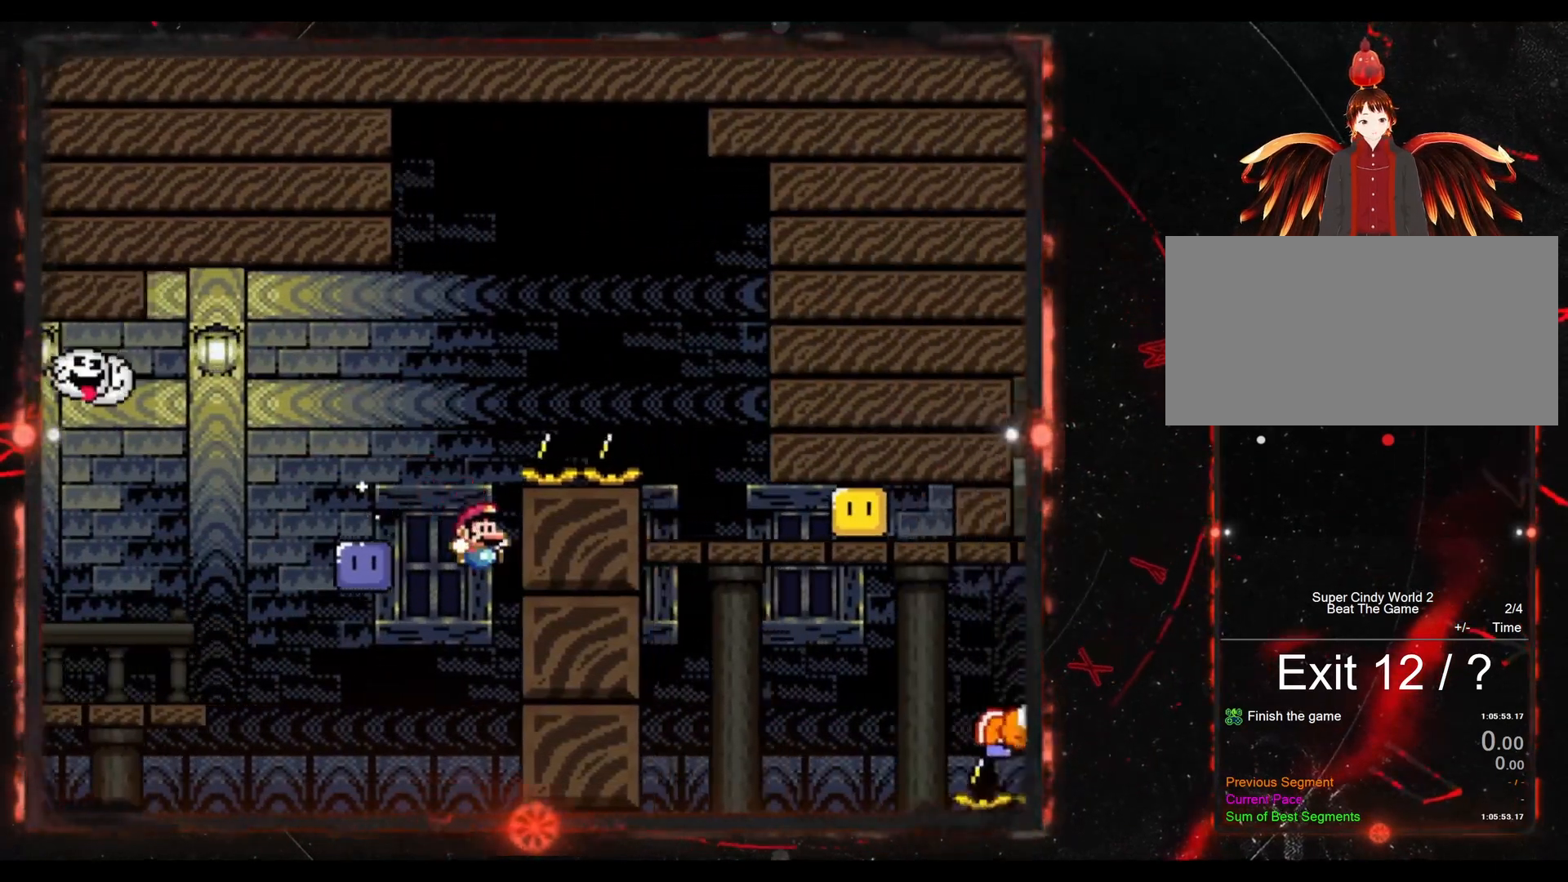
{"buttons": ["Y"], "events": [[17, "B", "up"], [33, "DPAD_LEFT", "down"], [33, "Y", "up"], [250, "DPAD_LEFT", "up"], [250, "Y", "down"]]}
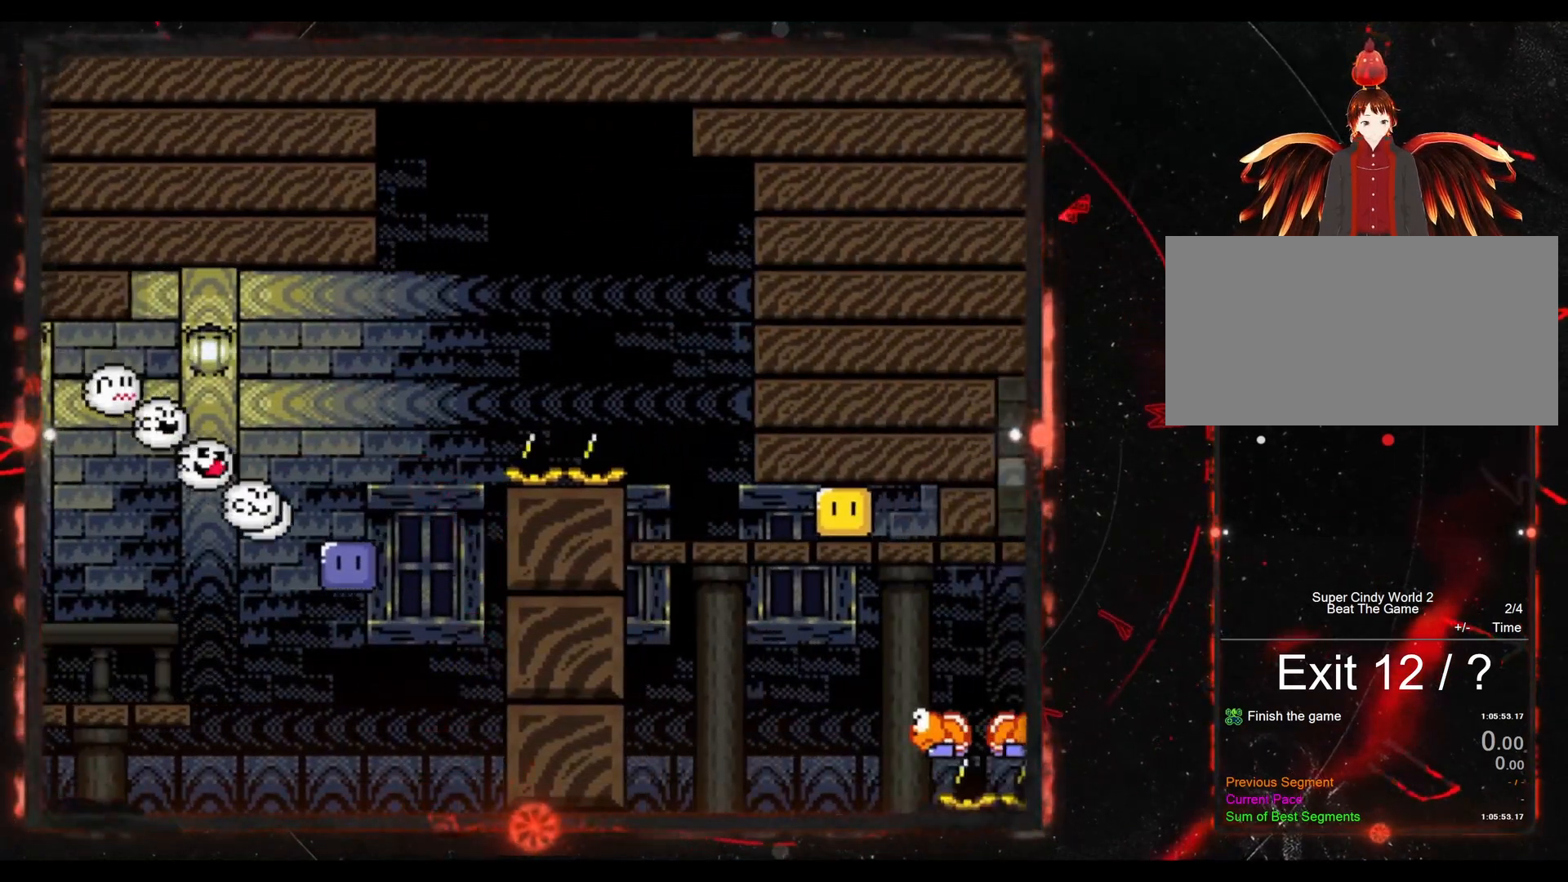
{"buttons": ["Y"], "events": []}
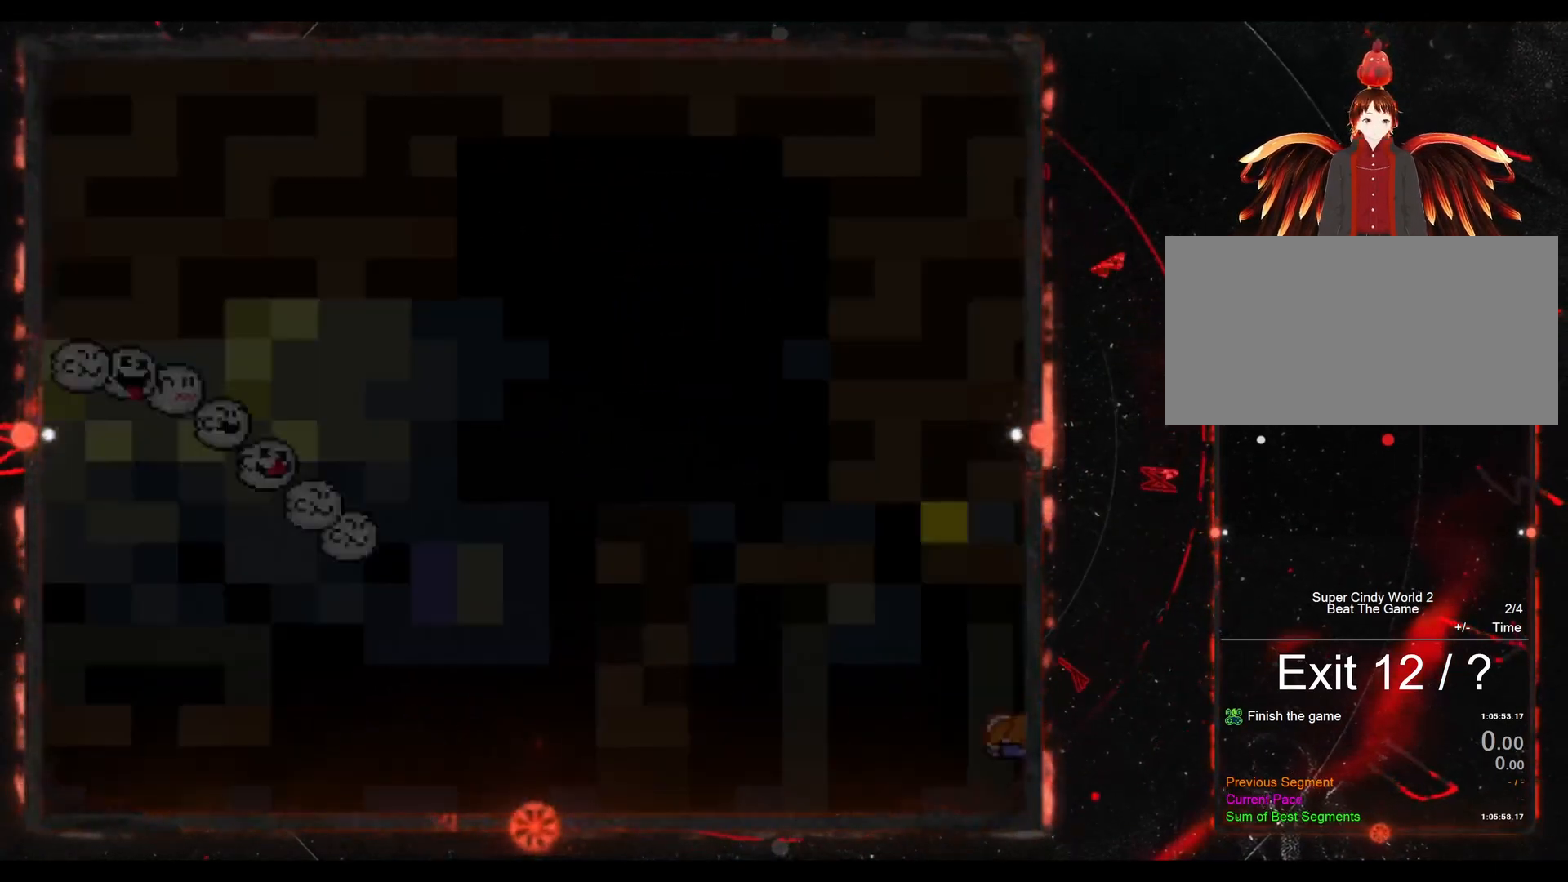
{"buttons": [], "events": [[433, "Y", "up"]]}
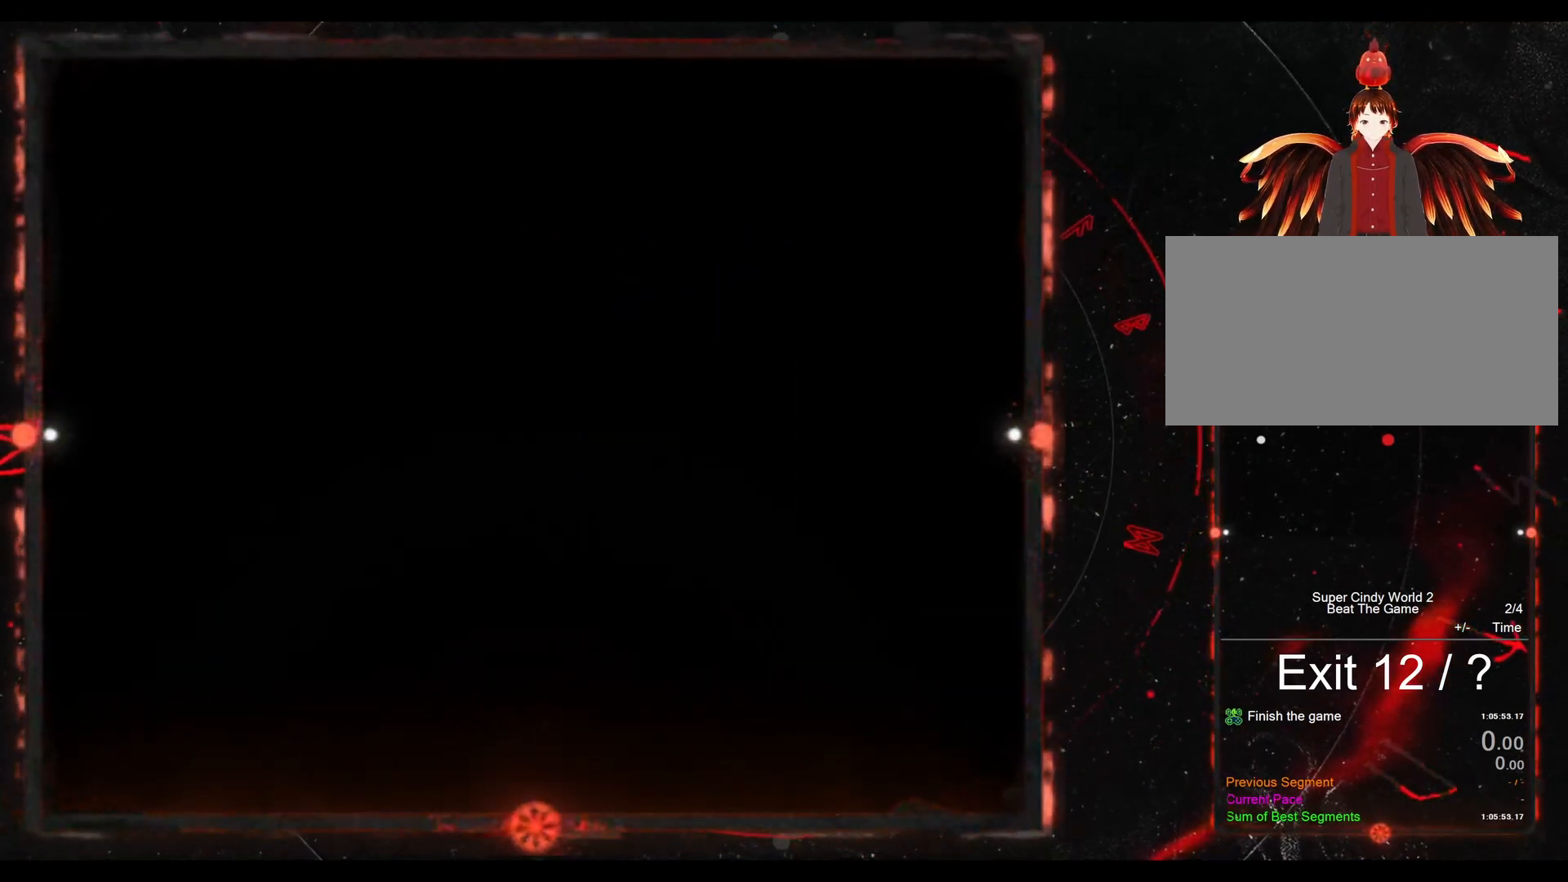
{"buttons": [], "events": []}
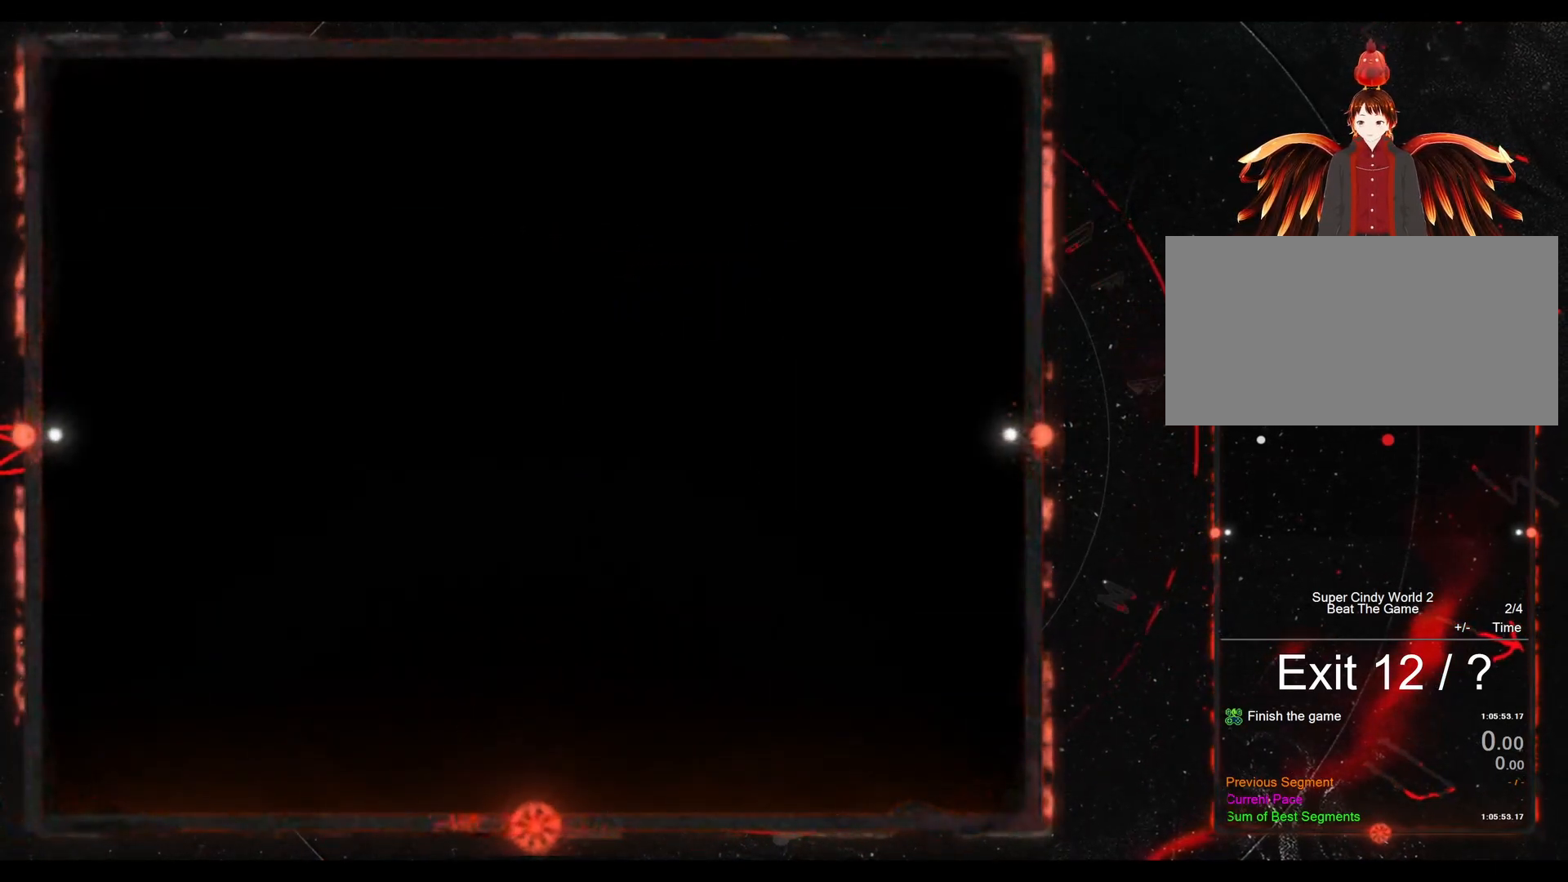
{"buttons": ["Y", "DPAD_RIGHT"], "events": [[17, "DPAD_RIGHT", "down"], [17, "Y", "down"]]}
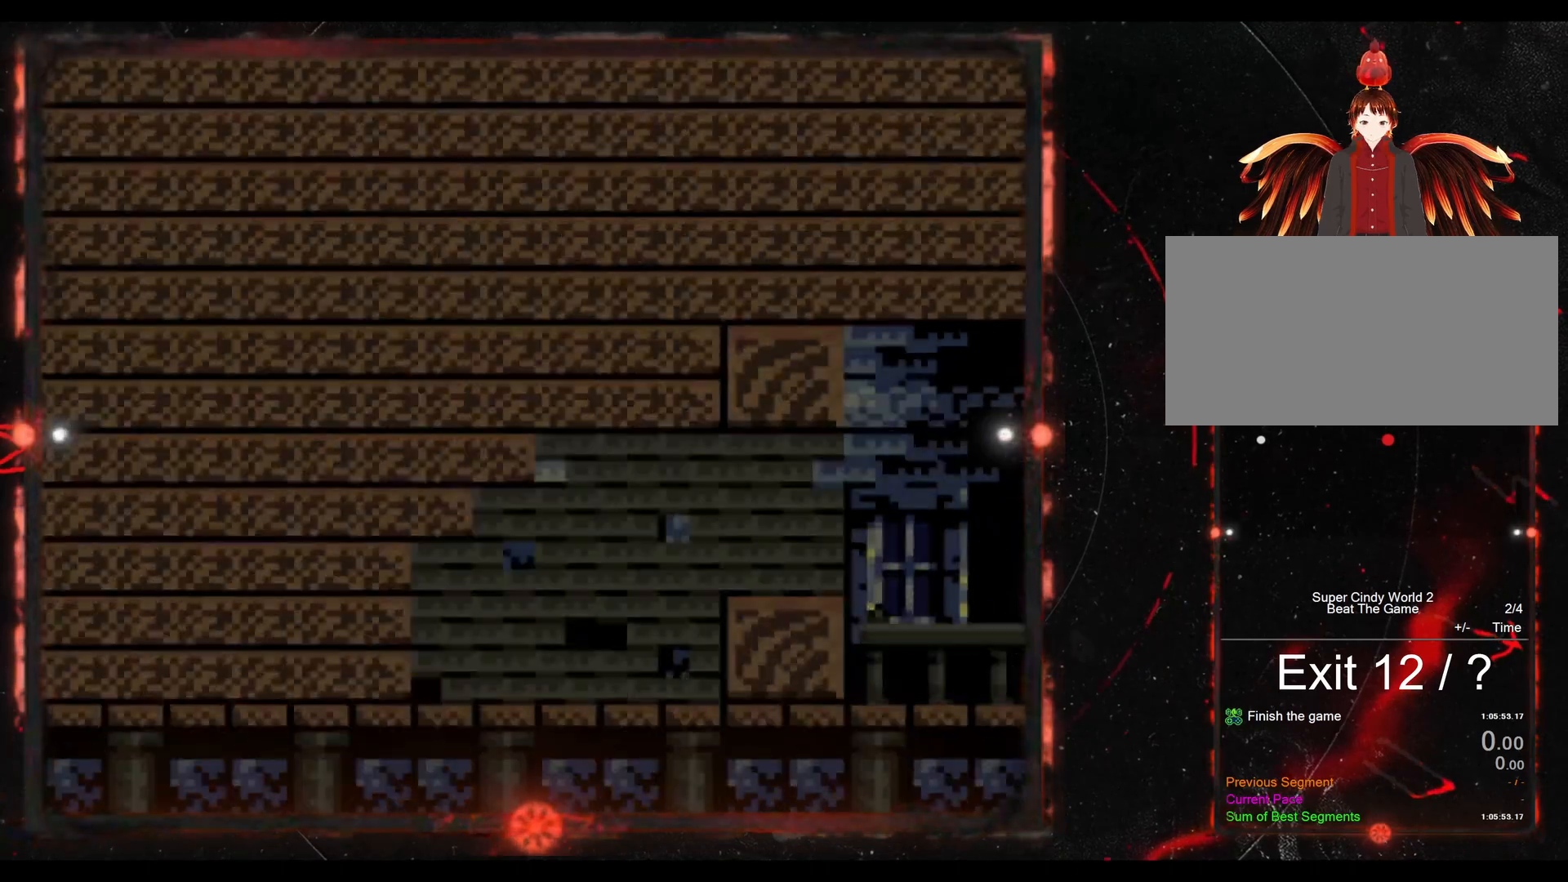
{"buttons": ["B", "Y", "DPAD_RIGHT"], "events": [[367, "B", "down"]]}
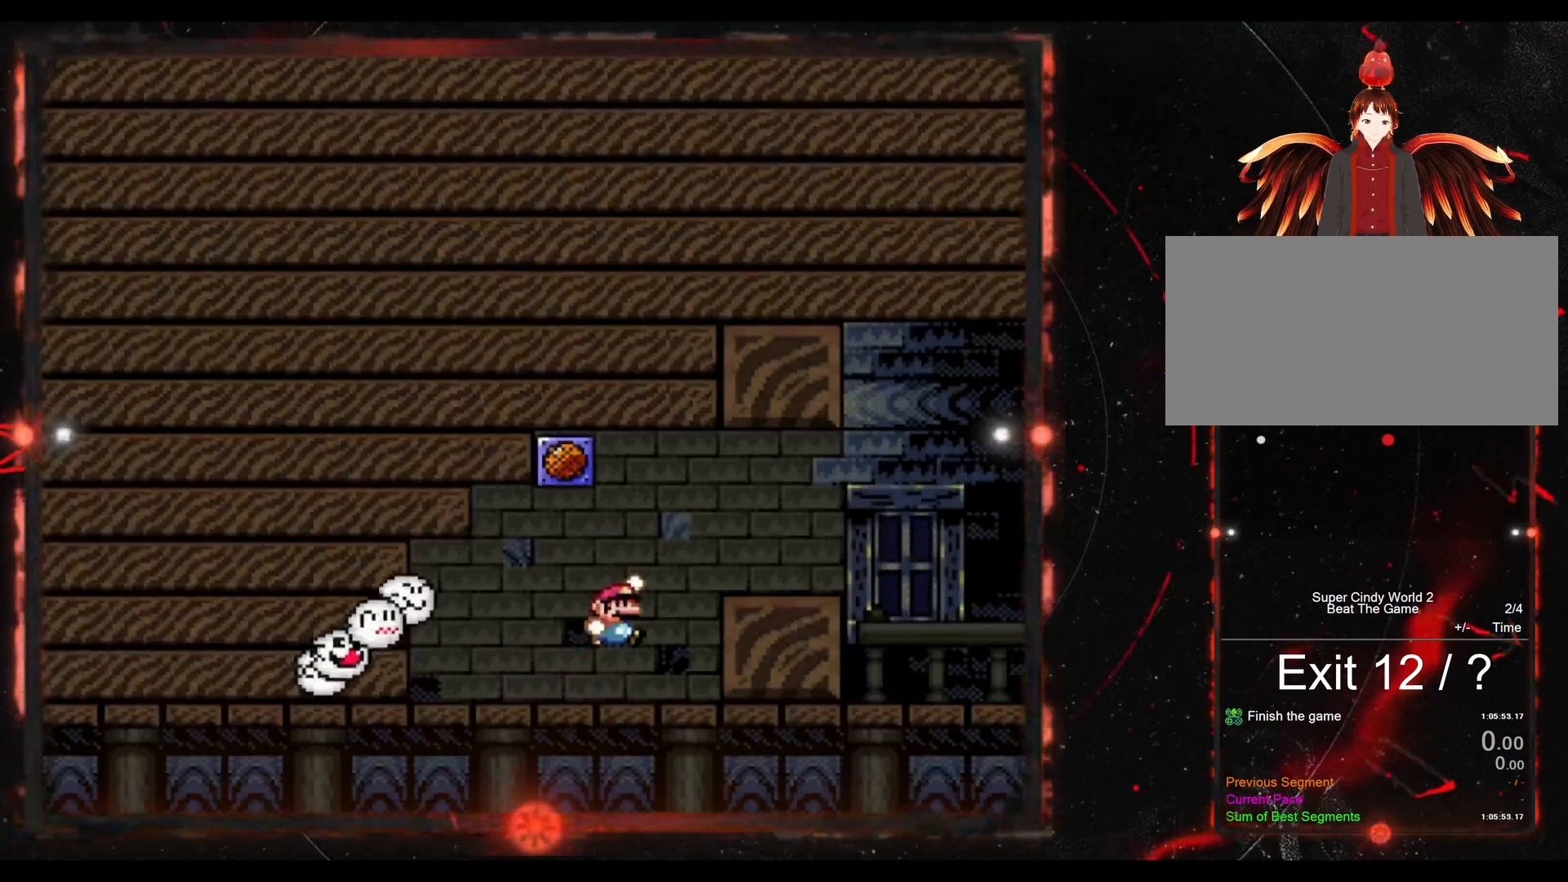
{"buttons": ["Y", "DPAD_RIGHT"], "events": [[300, "B", "up"]]}
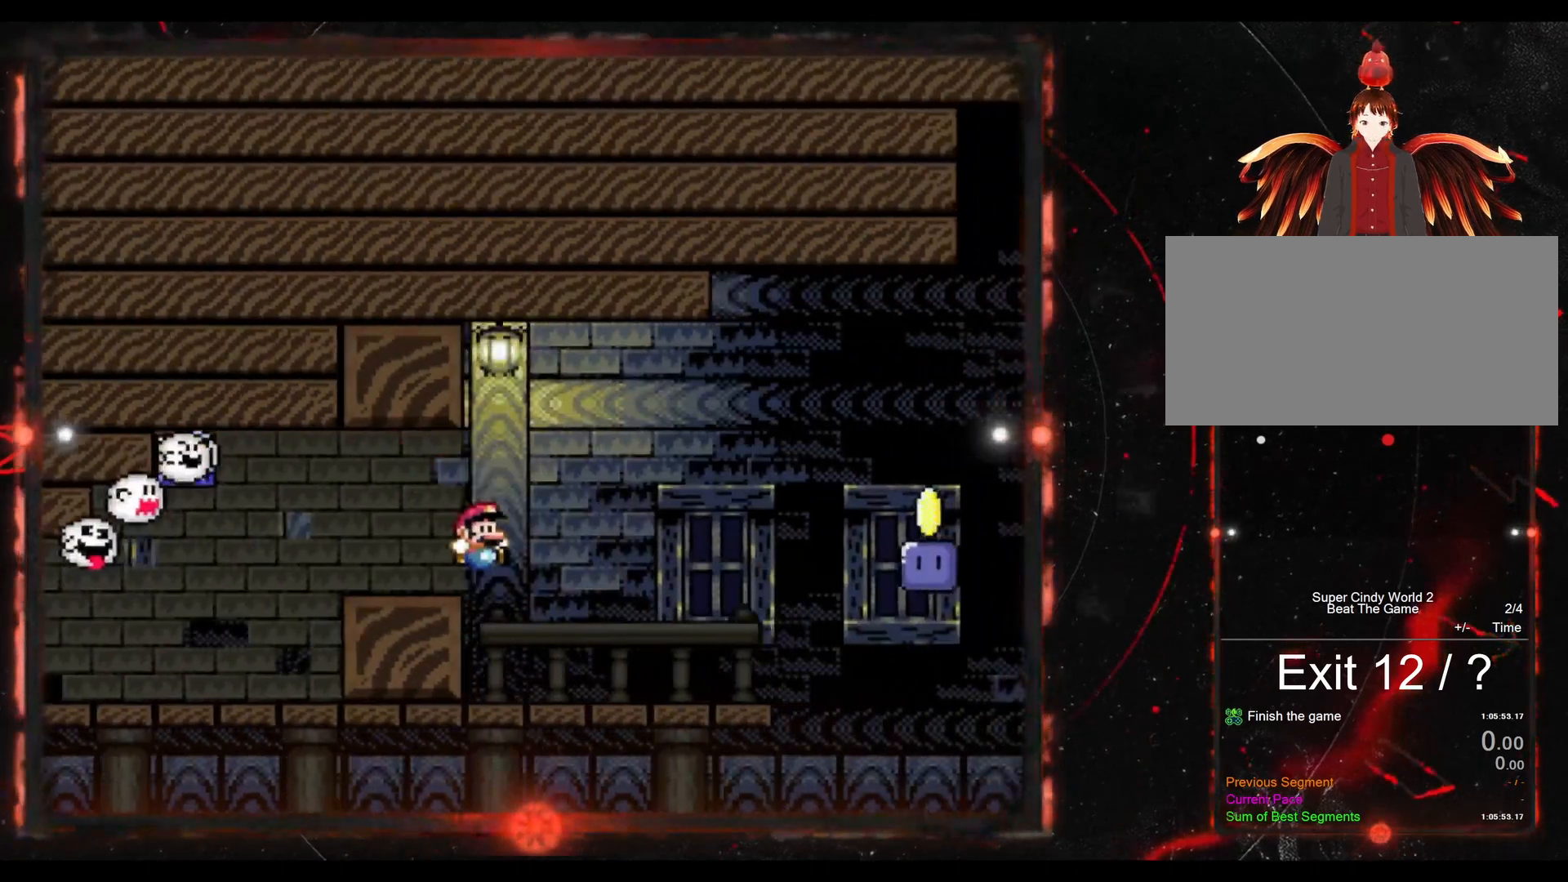
{"buttons": ["B", "Y", "DPAD_RIGHT"], "events": [[150, "B", "down"]]}
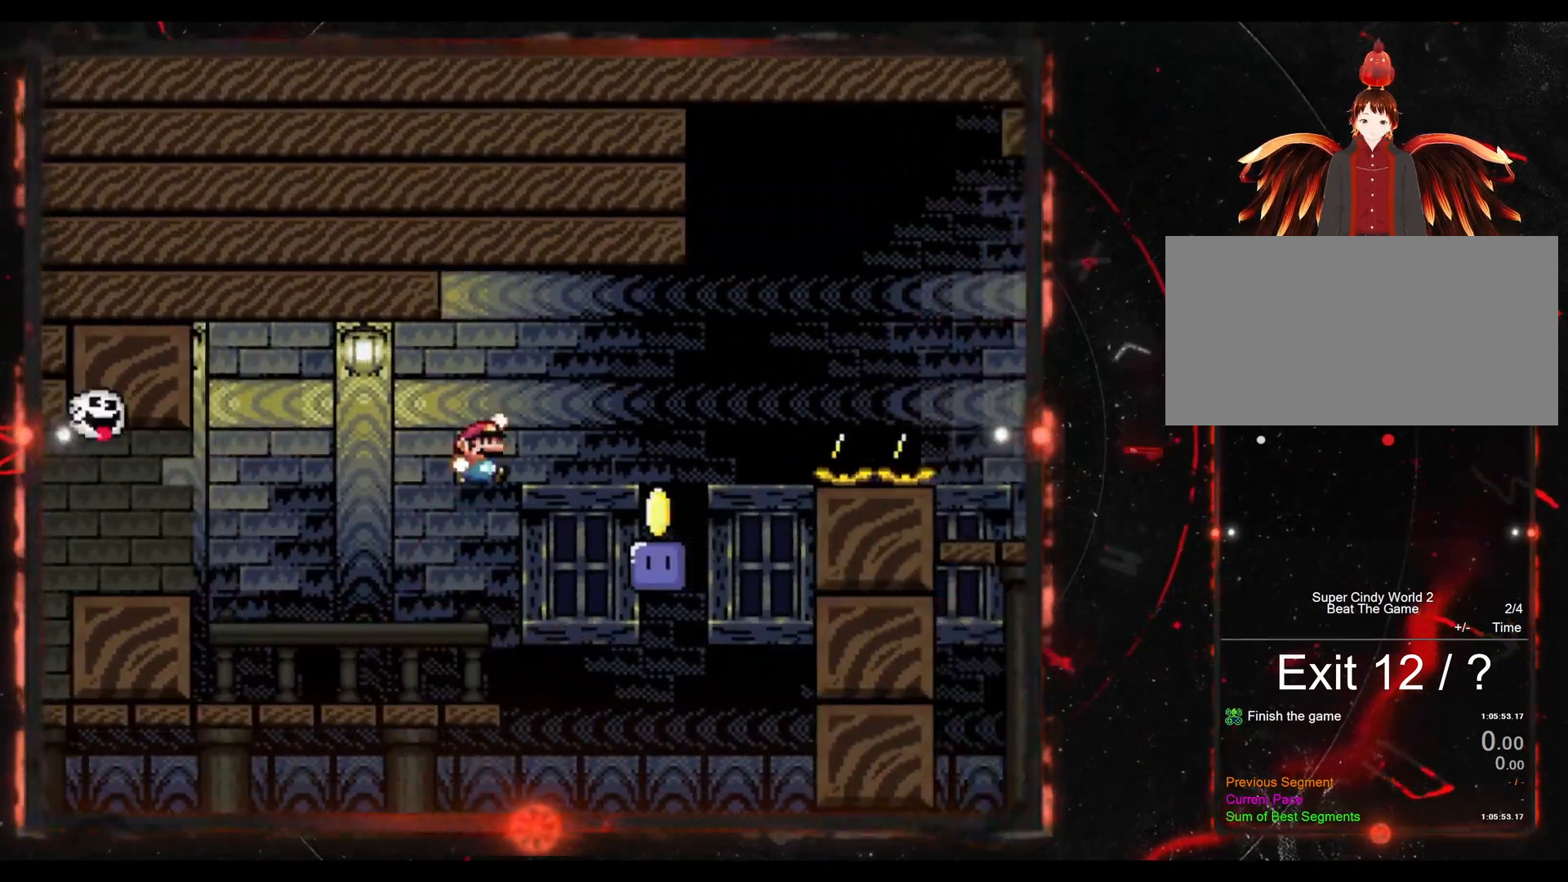
{"buttons": ["B", "Y", "DPAD_RIGHT"], "events": [[117, "DPAD_RIGHT", "up"], [183, "DPAD_LEFT", "down"], [233, "B", "up"], [300, "DPAD_LEFT", "up"], [300, "Y", "up"], [350, "DPAD_RIGHT", "down"], [433, "Y", "down"], [450, "B", "down"]]}
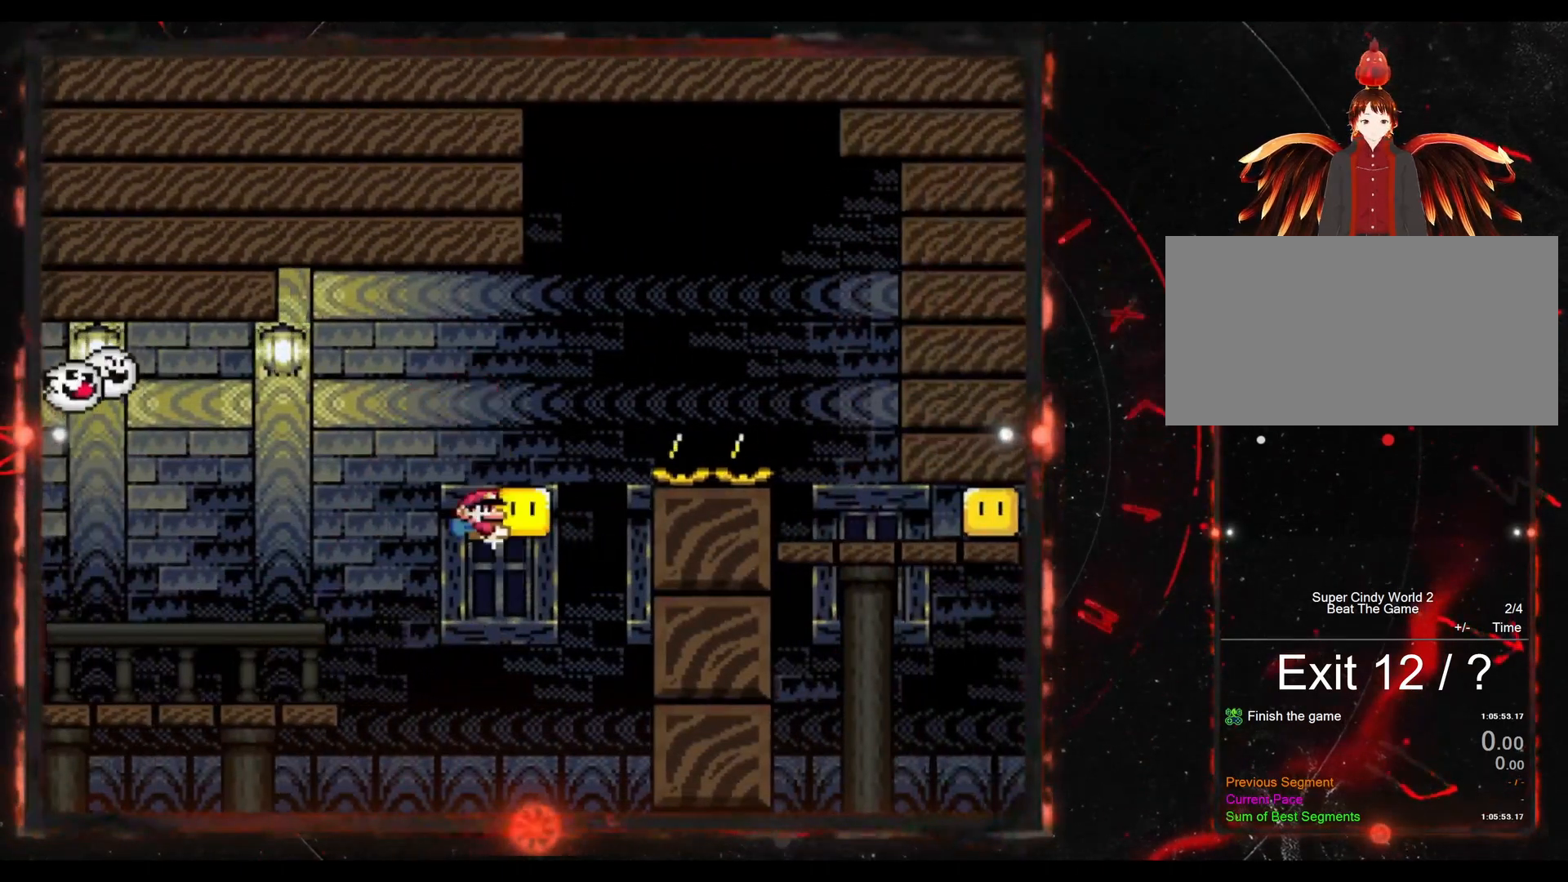
{"buttons": ["DPAD_RIGHT"], "events": [[417, "B", "up"], [417, "Y", "up"]]}
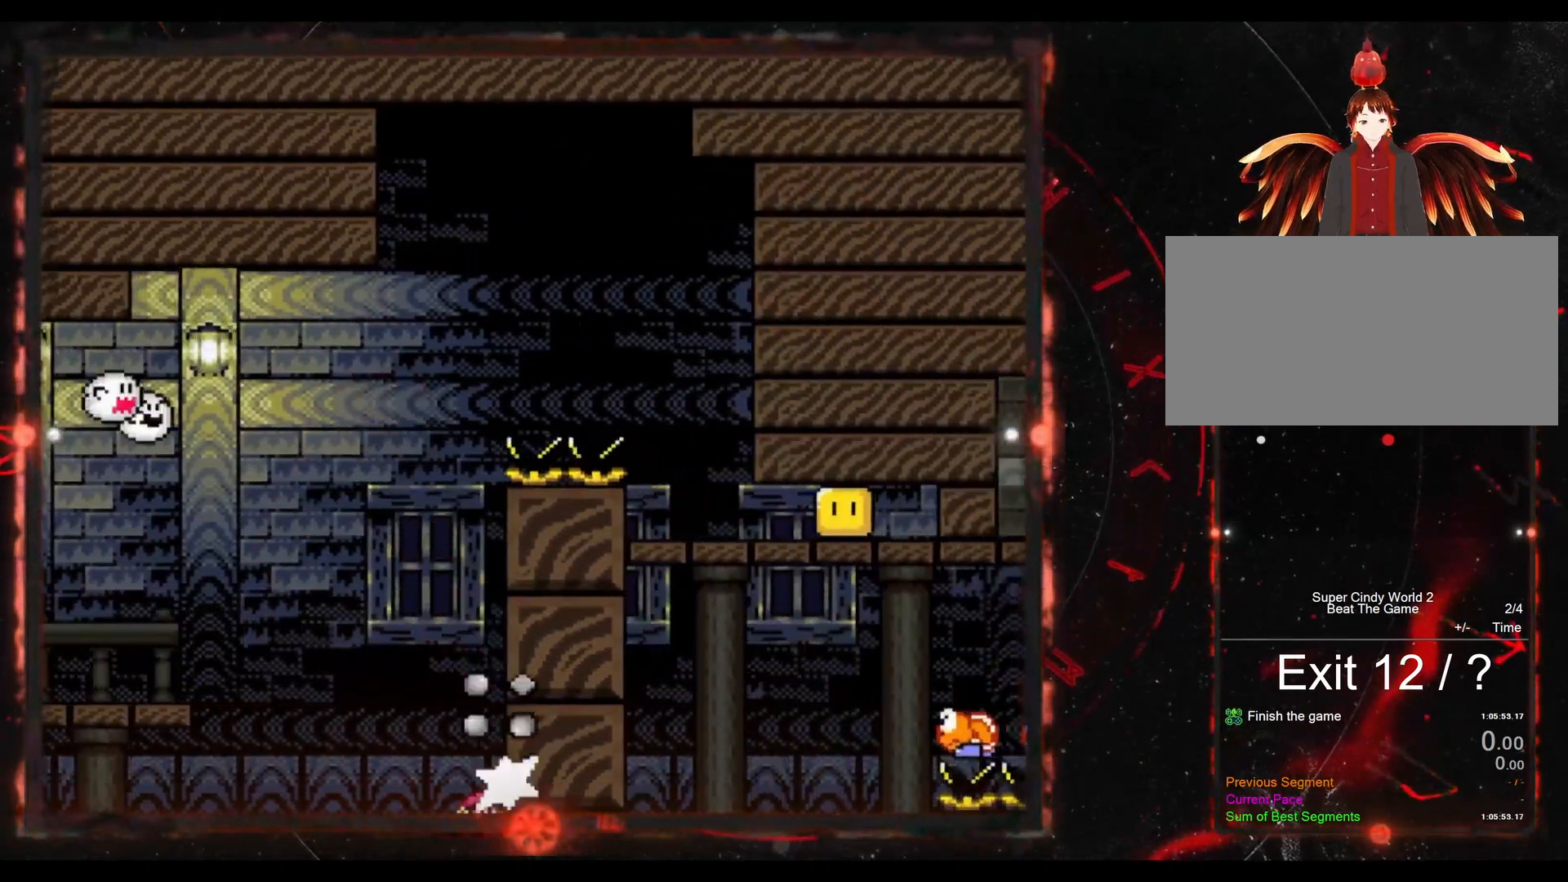
{"buttons": [], "events": [[250, "DPAD_RIGHT", "up"]]}
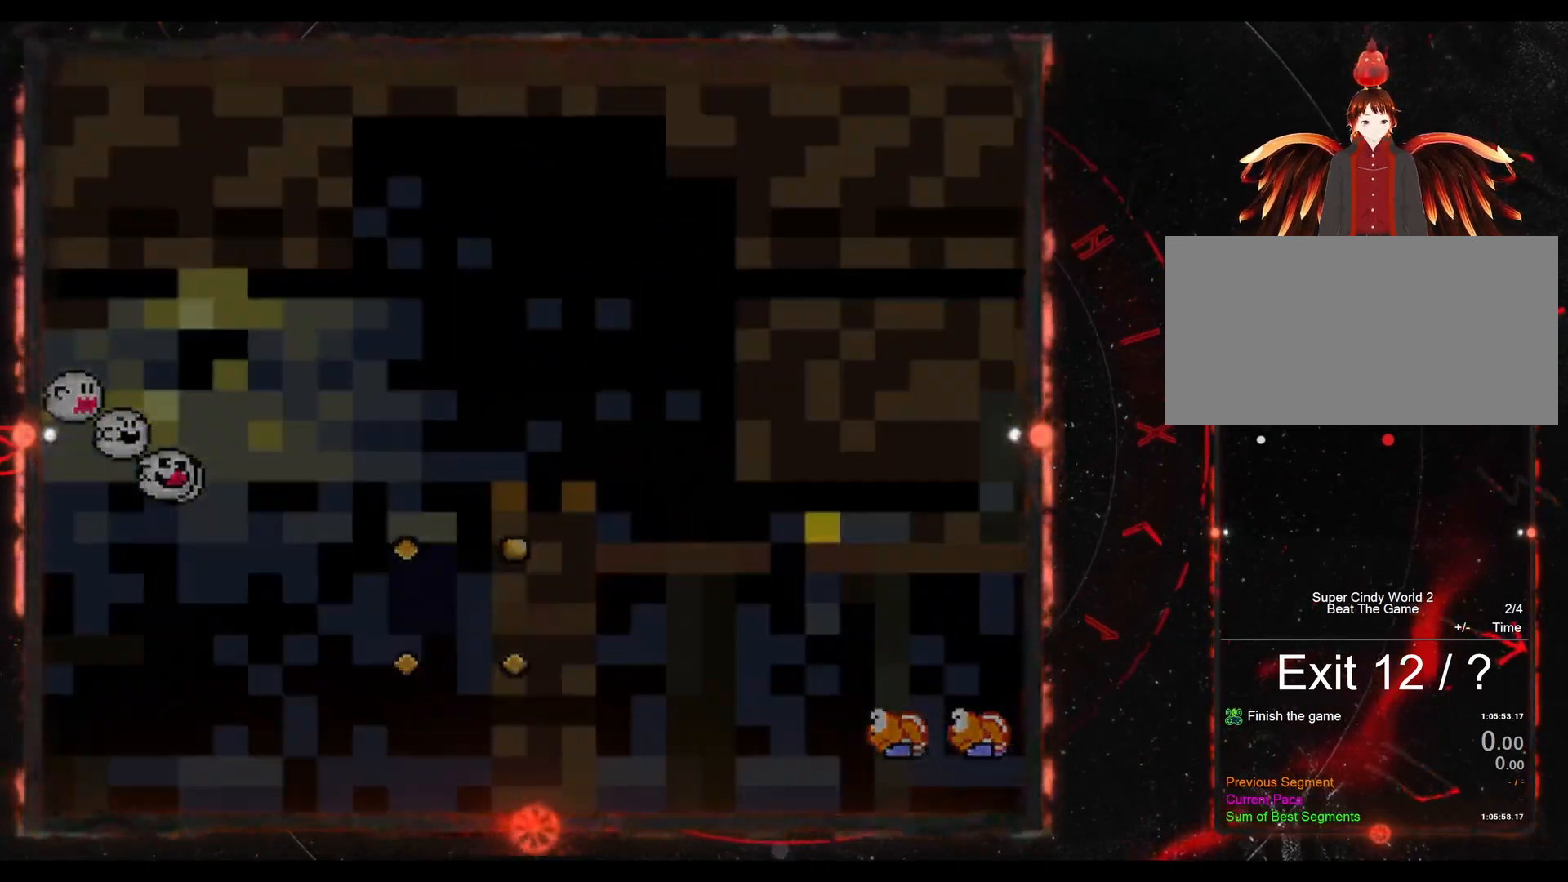
{"buttons": ["Y"], "events": [[200, "Y", "down"]]}
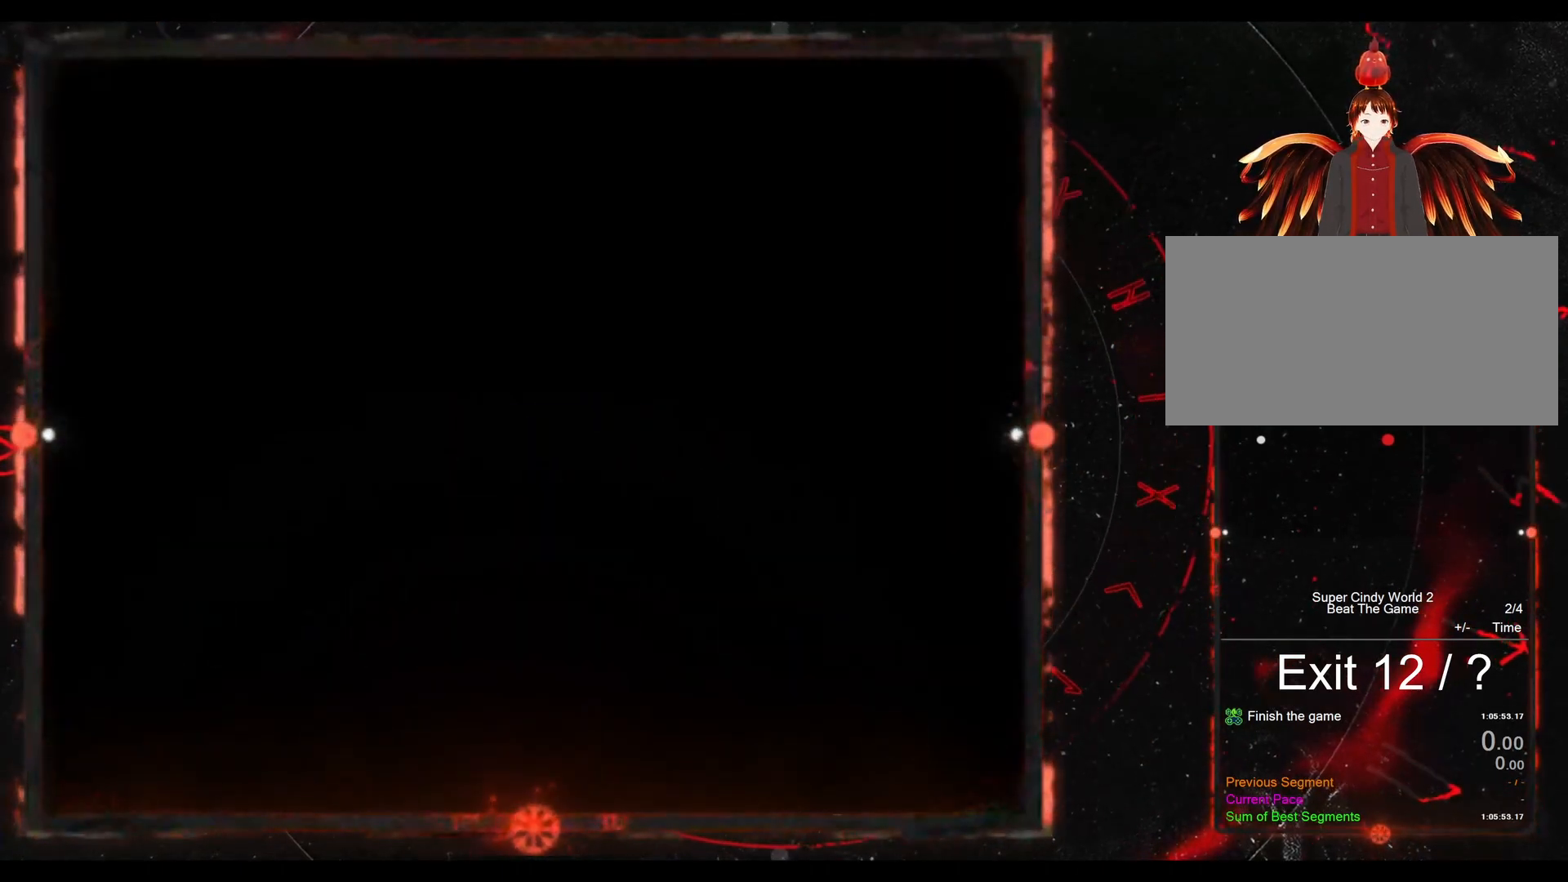
{"buttons": [], "events": [[100, "Y", "up"]]}
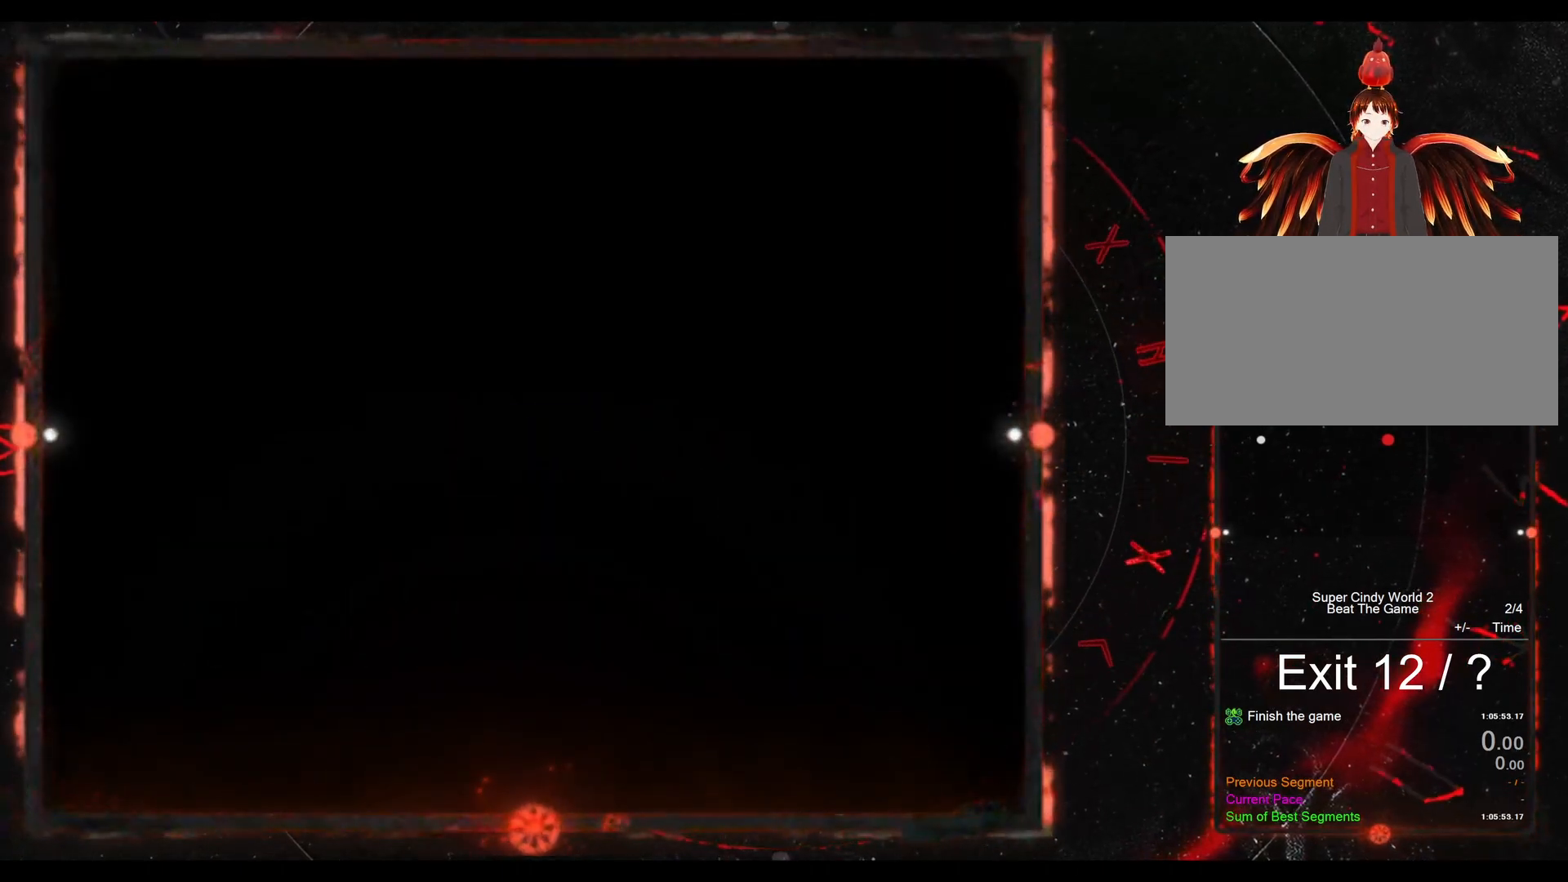
{"buttons": ["Y", "DPAD_RIGHT"], "events": [[167, "DPAD_RIGHT", "down"], [167, "Y", "down"]]}
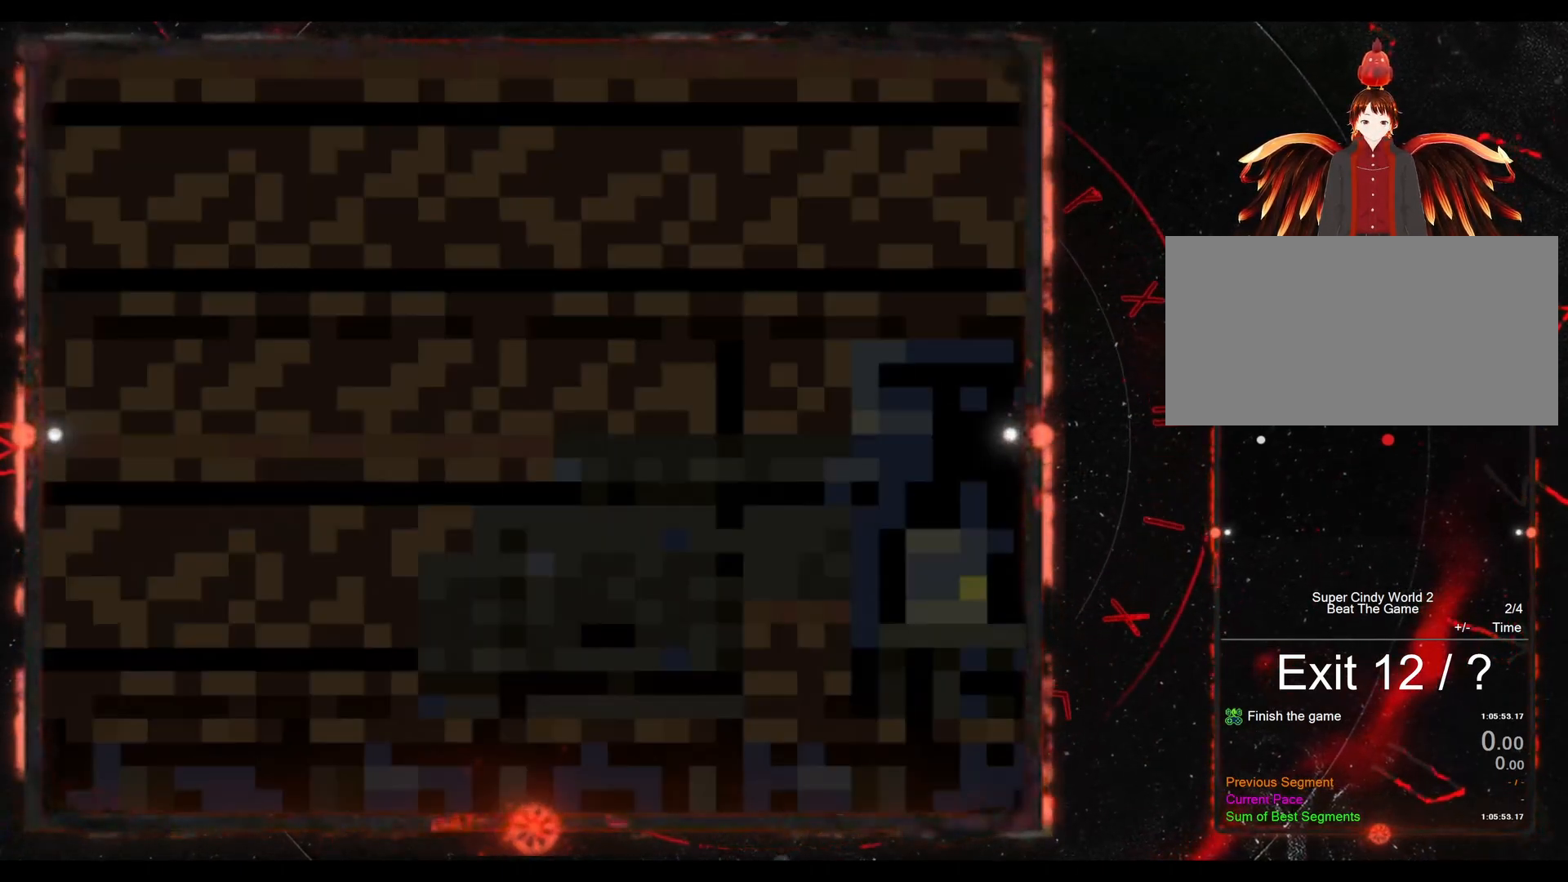
{"buttons": ["Y", "DPAD_RIGHT"], "events": []}
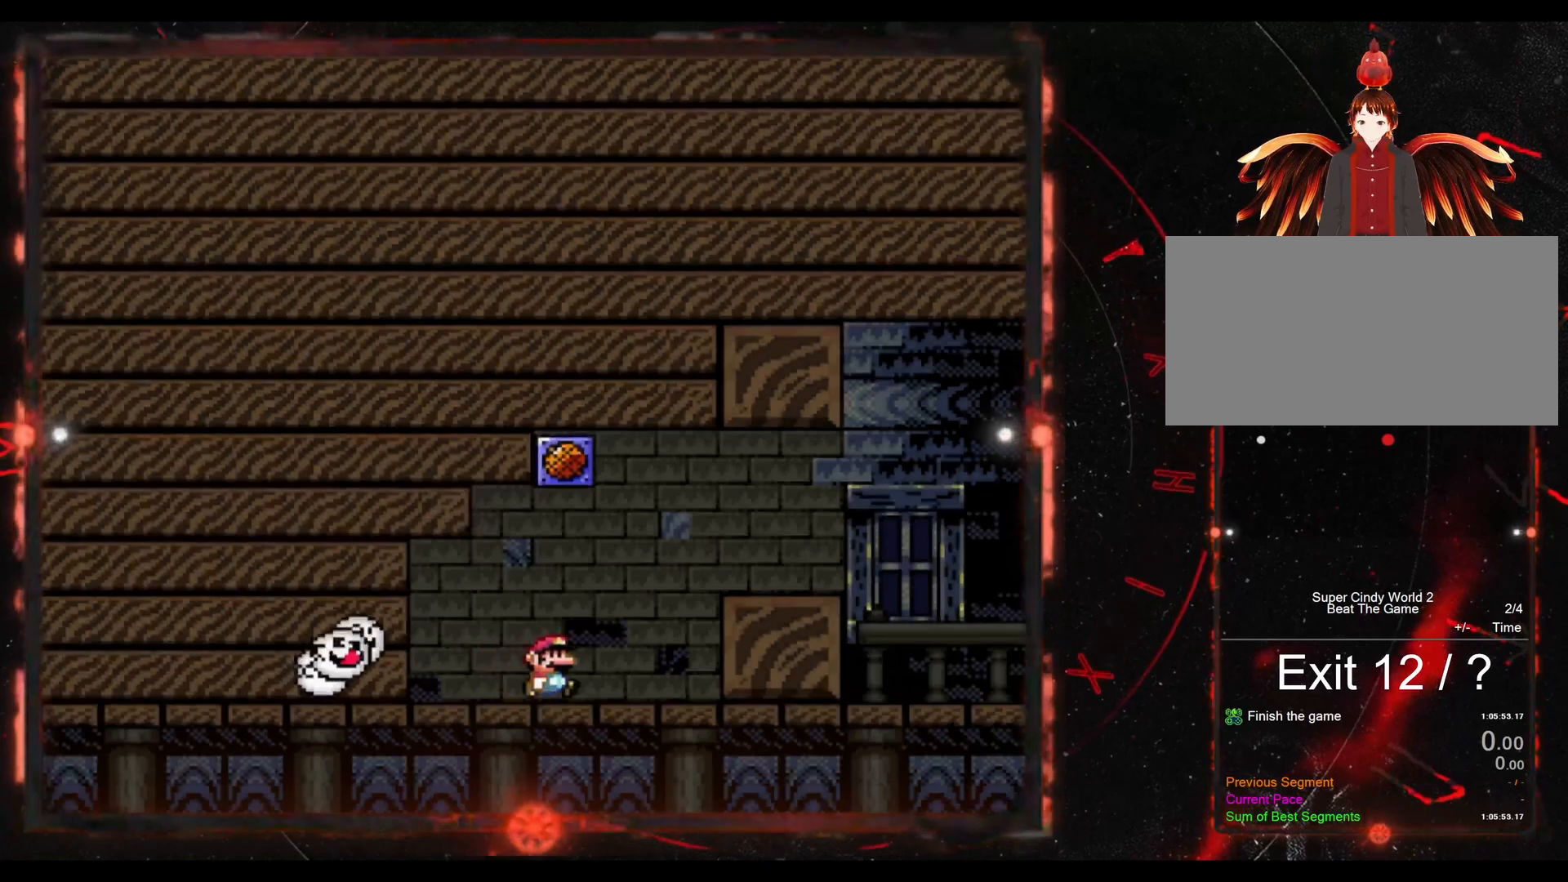
{"buttons": ["Y", "DPAD_RIGHT"], "events": [[50, "B", "down"], [383, "B", "up"]]}
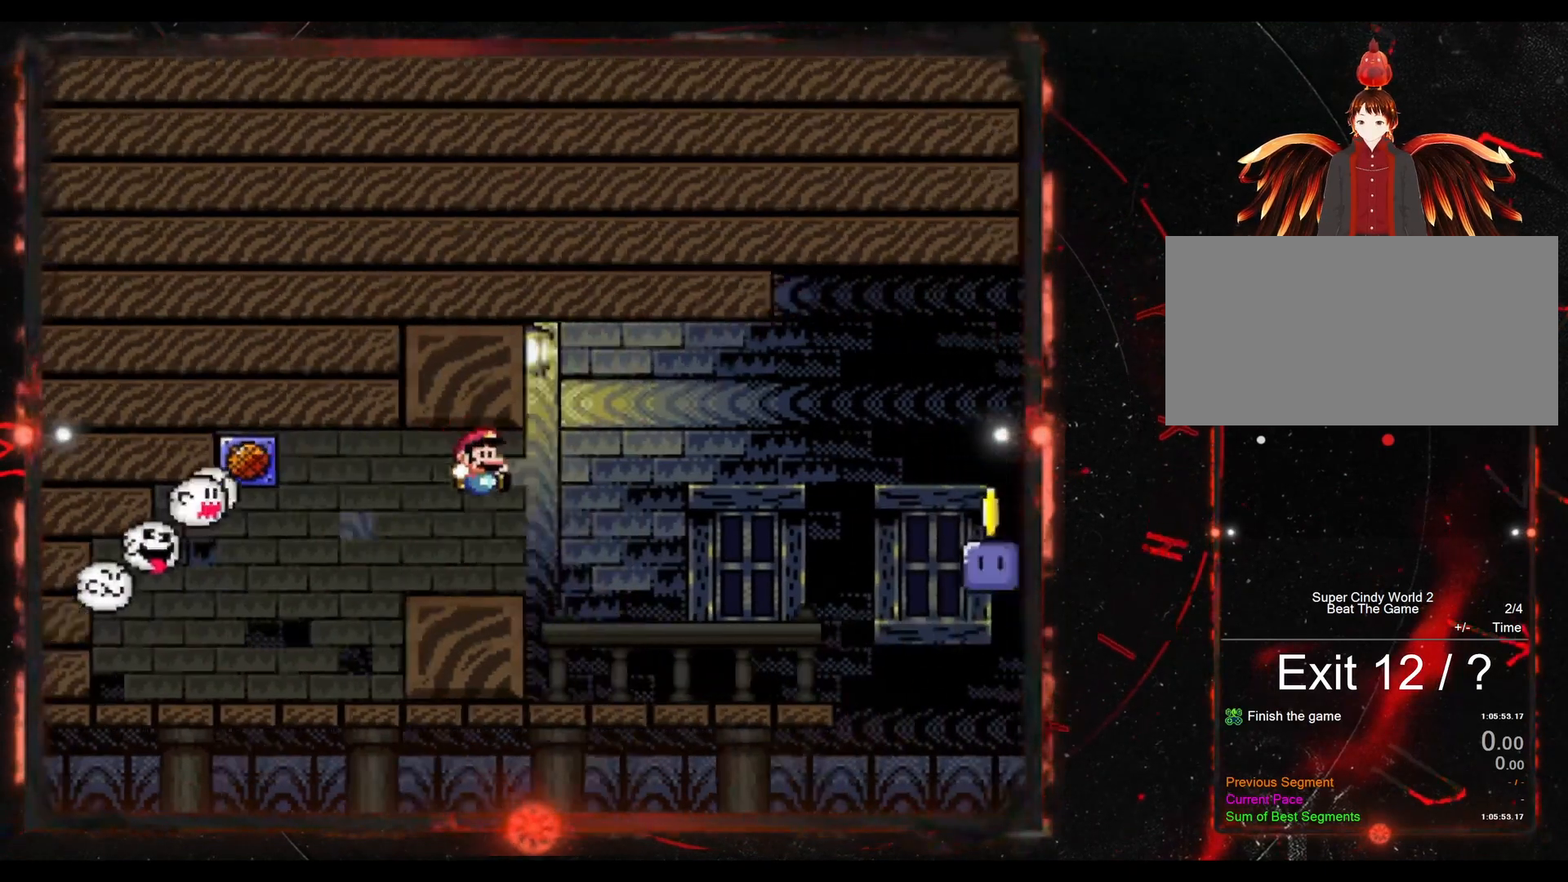
{"buttons": ["B", "Y", "DPAD_RIGHT"], "events": [[333, "B", "down"]]}
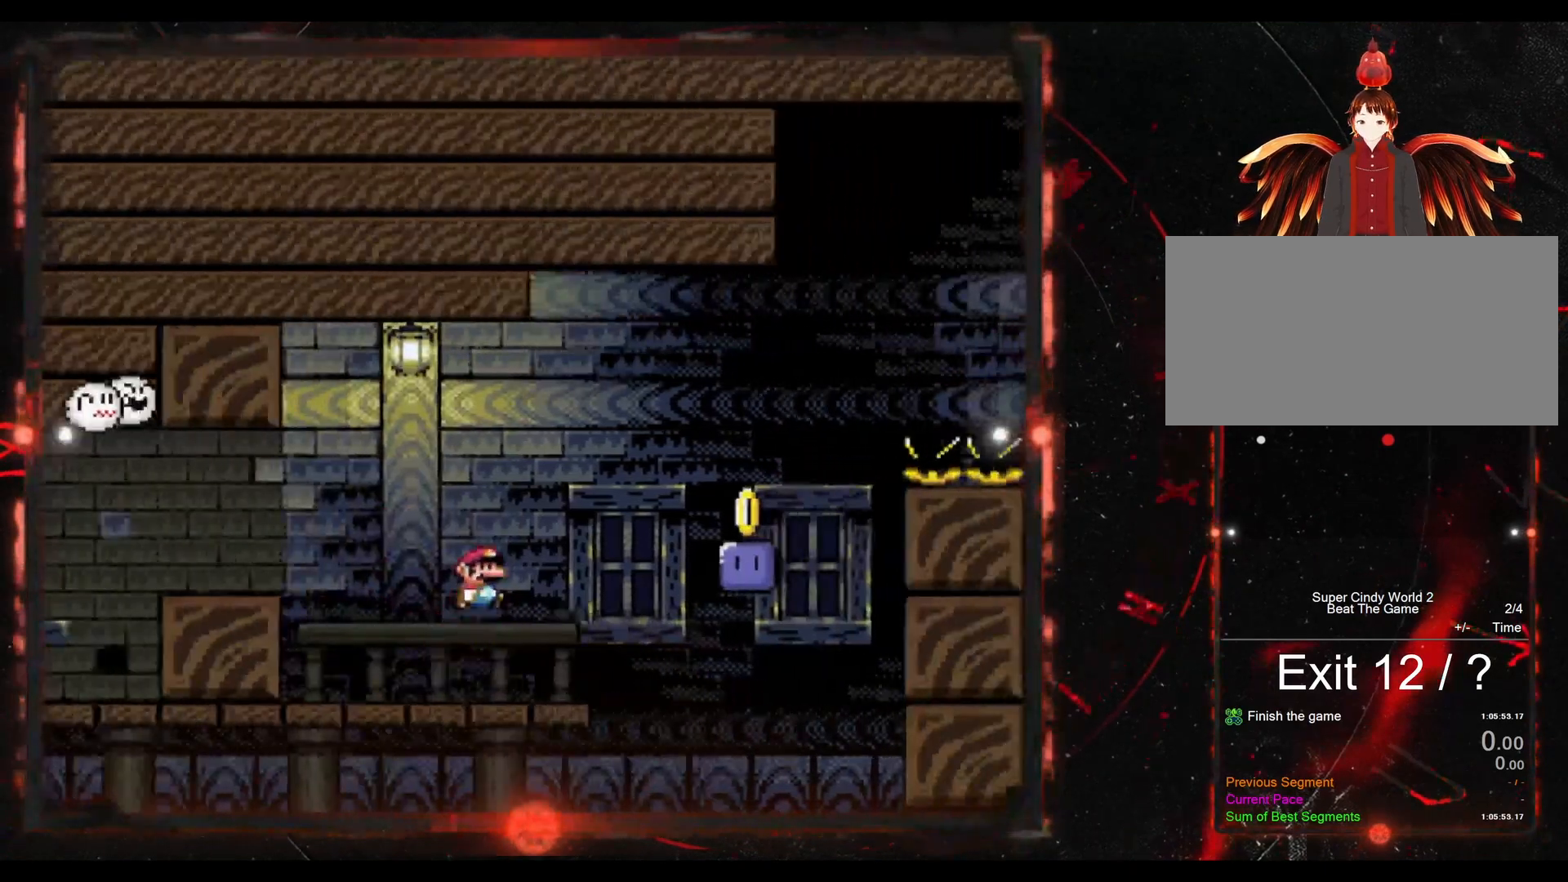
{"buttons": ["Y", "DPAD_RIGHT"], "events": [[217, "DPAD_RIGHT", "up"], [233, "B", "up"], [333, "DPAD_LEFT", "down"], [333, "Y", "up"], [400, "DPAD_LEFT", "up"], [400, "DPAD_UP", "down"], [417, "DPAD_UP", "up"], [433, "DPAD_RIGHT", "down"], [500, "Y", "down"]]}